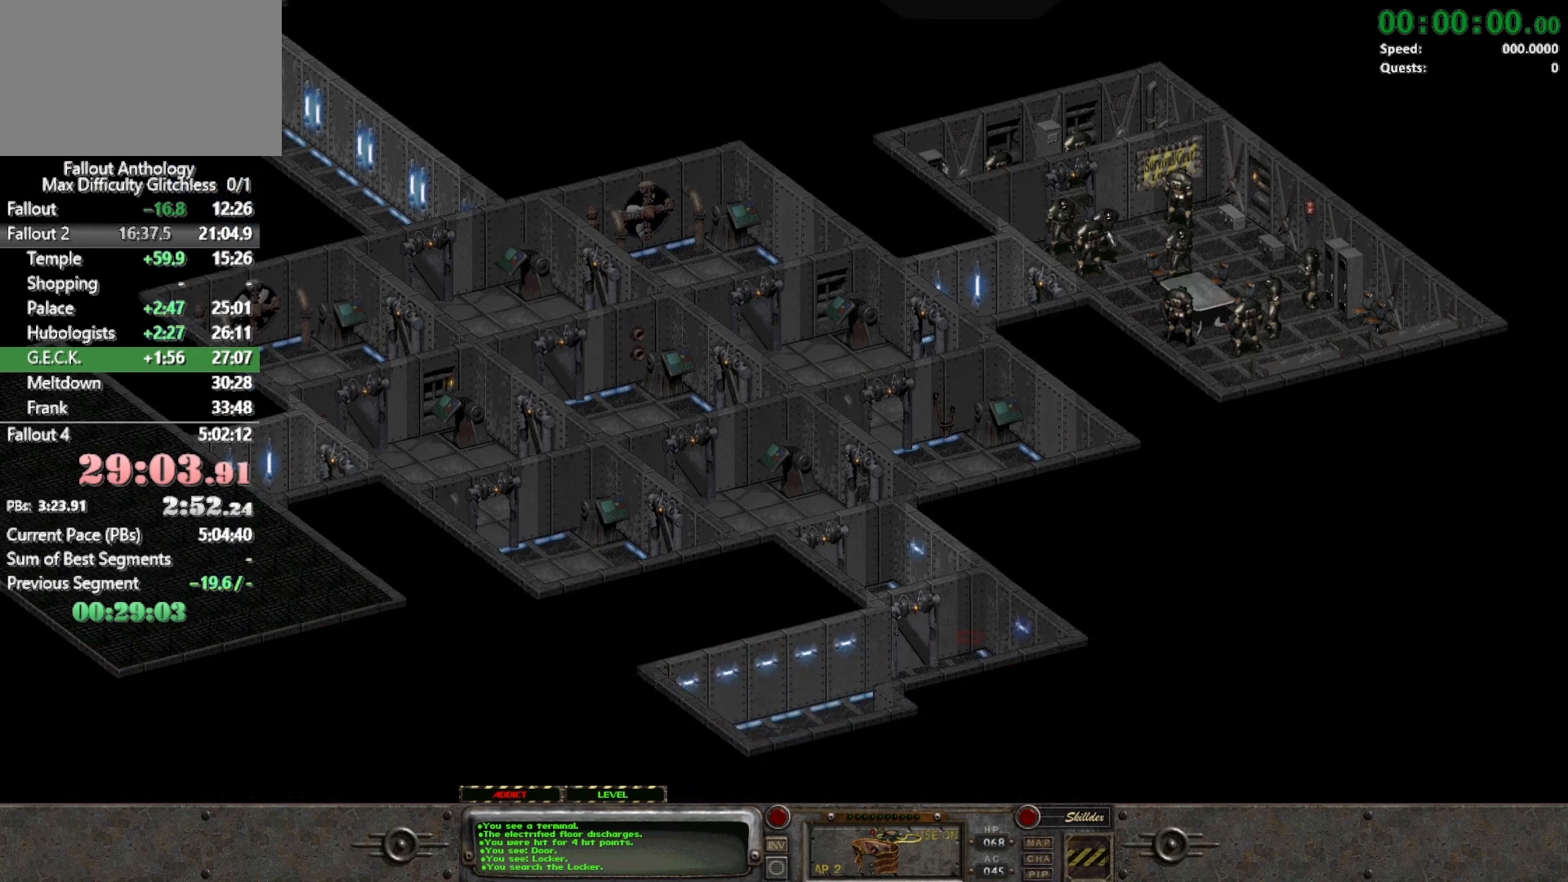
Gameplay with keyboard and mouse; each line is a JSON object with the keys and mouse buttons held at the frame after it. "events" lists presses ("down") and releases ("up") of "1", "2", "3", "4", "5", "a", "alt", "c", "caps_lock", "ctrl", "d", "down", "e", "f", "g", "left", "q", "r", "return", "right", "s", "shift", "space", "t", "tab", "up", "v", "w", "x", "z", "mouse_left", "mouse_right", "mouse_mb4" and "mouse_mb5" between this image and that frame as [ms after this image, input, new state], when the widget could be followed in between. "mouse_left", "mouse_right", "mouse_mb4", "mouse_mb5" = the "left", "right", "mb4", "mb5" buttons of the "mouse" list. No other keys are recorded. Not read: mouse_move mouse_wheel_down mouse_wheel_up.
{"keys": [], "mouse": [], "events": []}
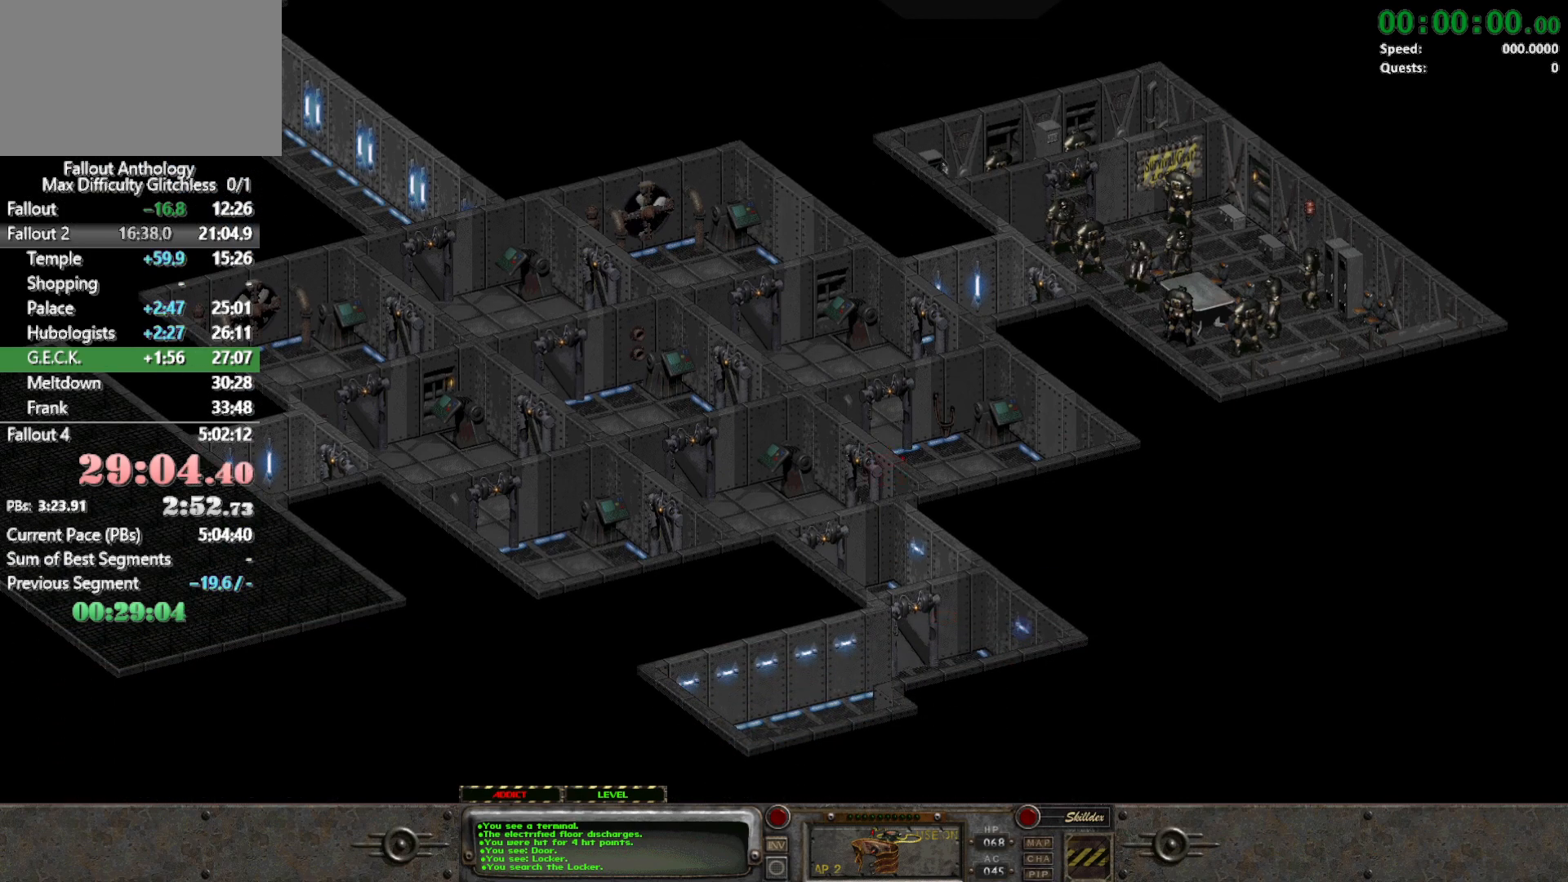
{"keys": [], "mouse": [], "events": []}
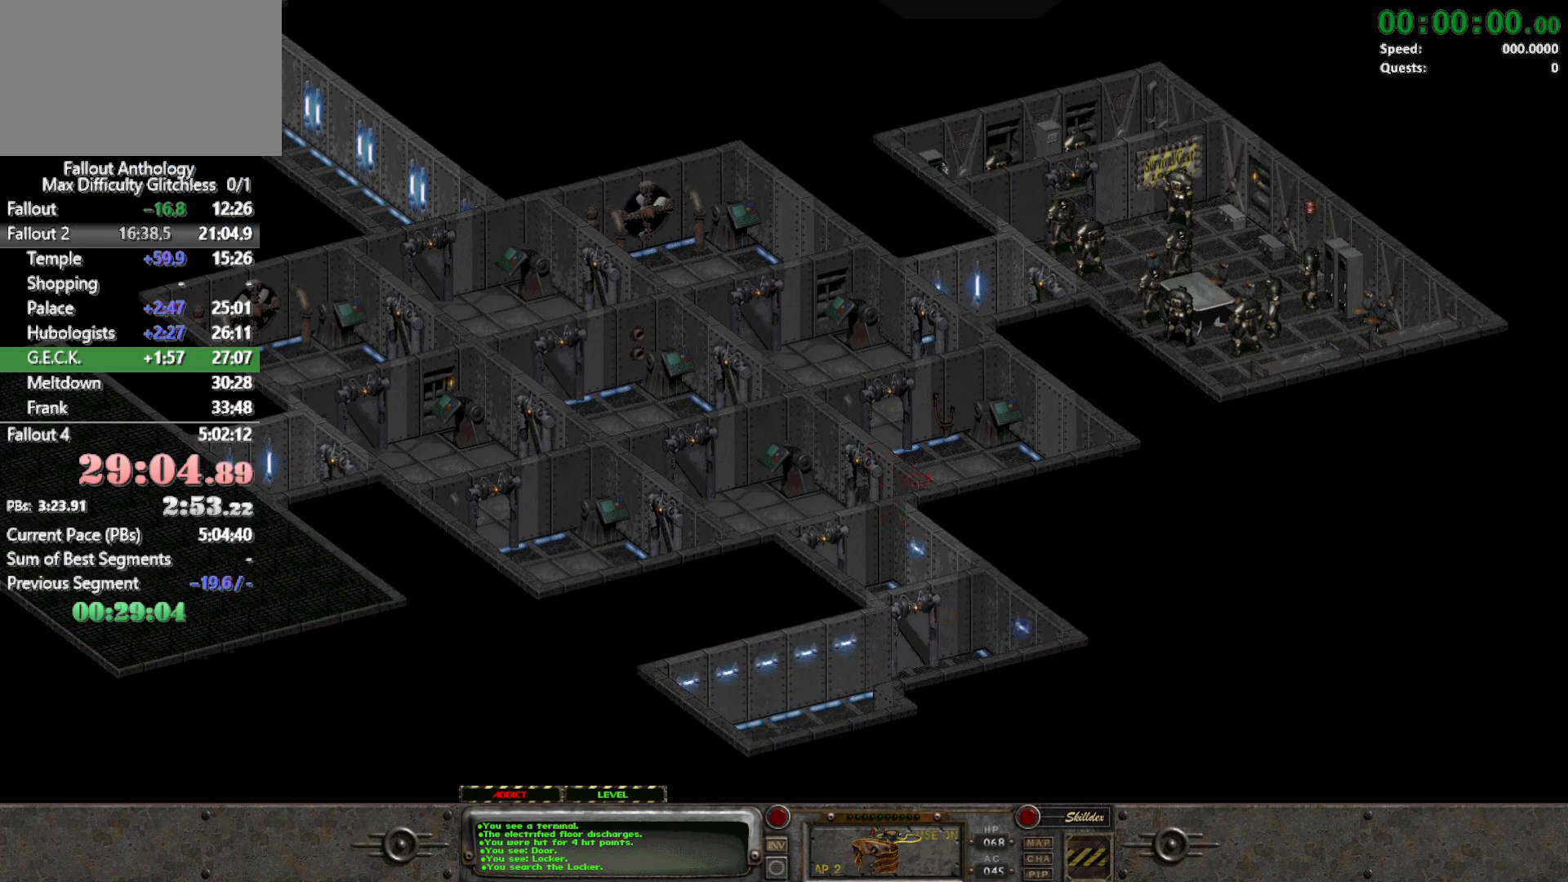
{"keys": [], "mouse": [], "events": [[33, "mouse_left", "down"], [183, "mouse_left", "up"]]}
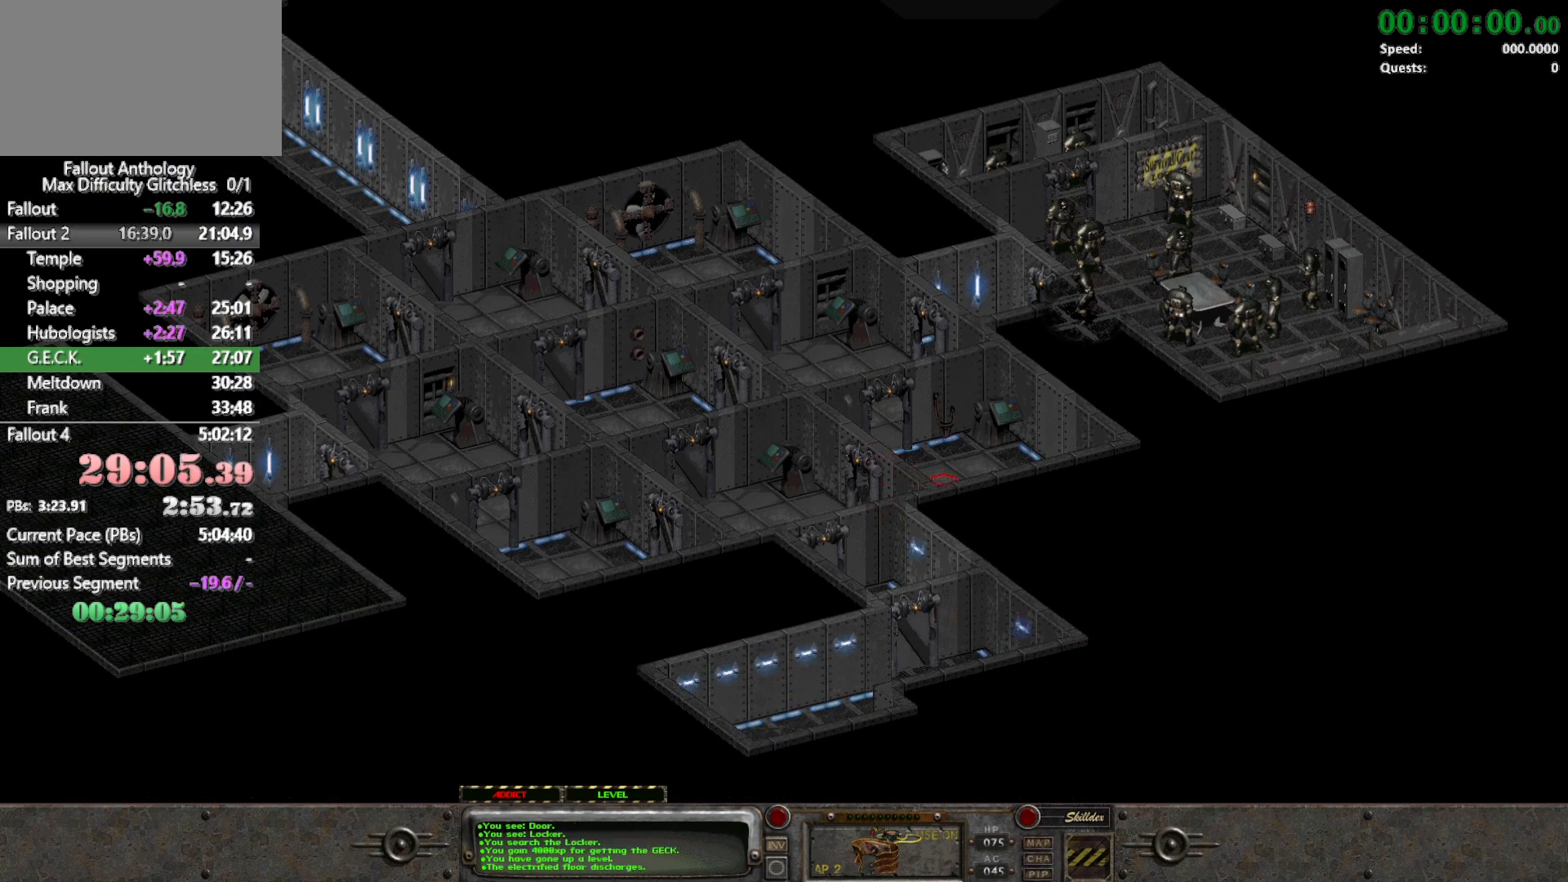
{"keys": [], "mouse": [], "events": []}
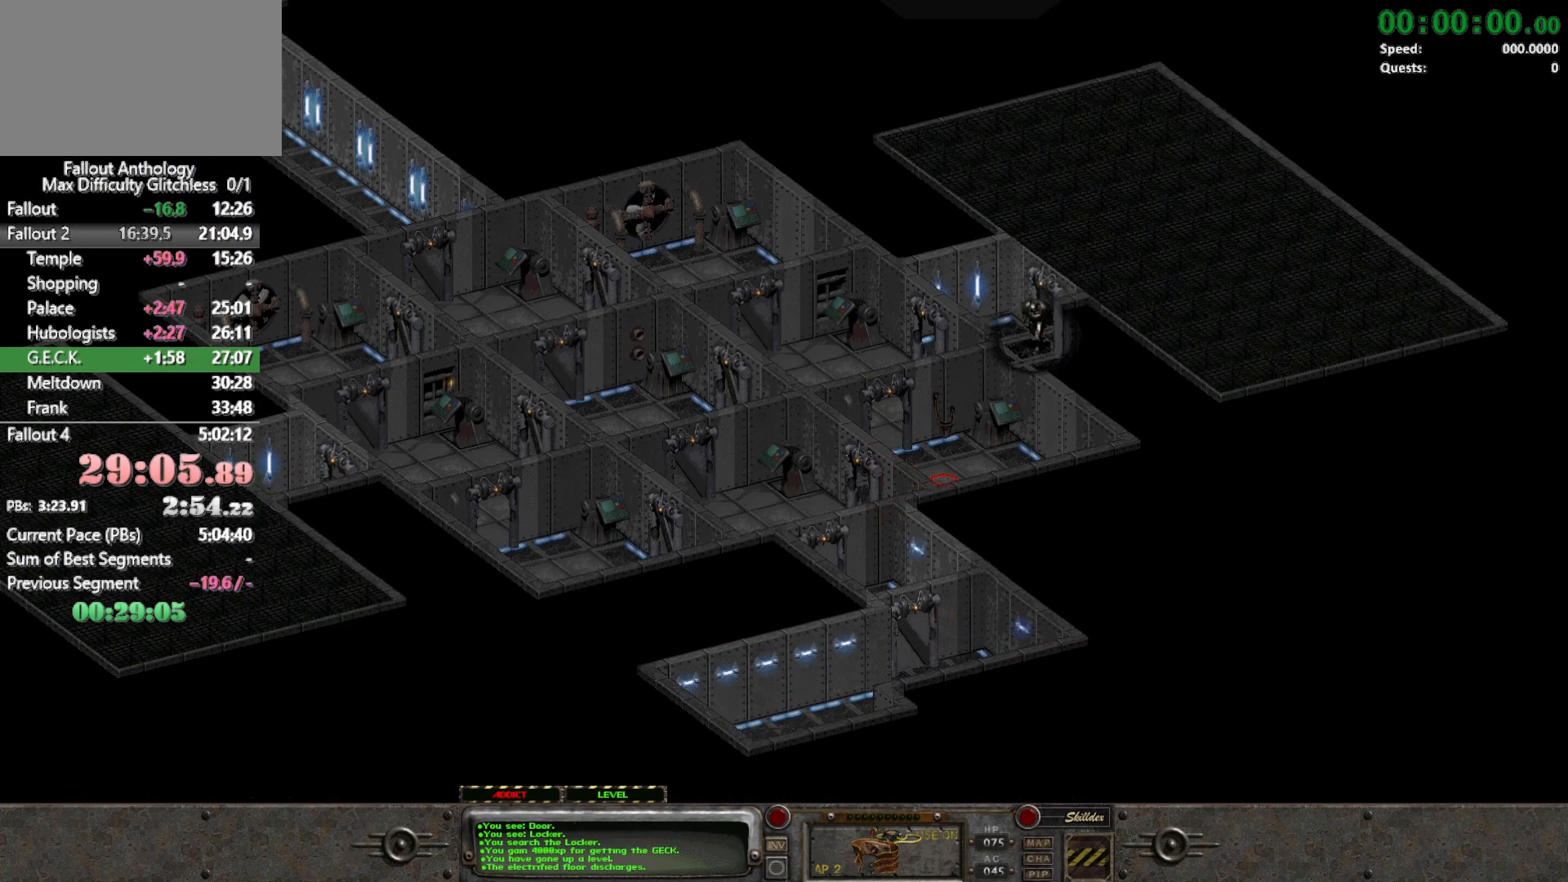
{"keys": [], "mouse": [], "events": [[200, "mouse_right", "down"], [300, "mouse_right", "up"]]}
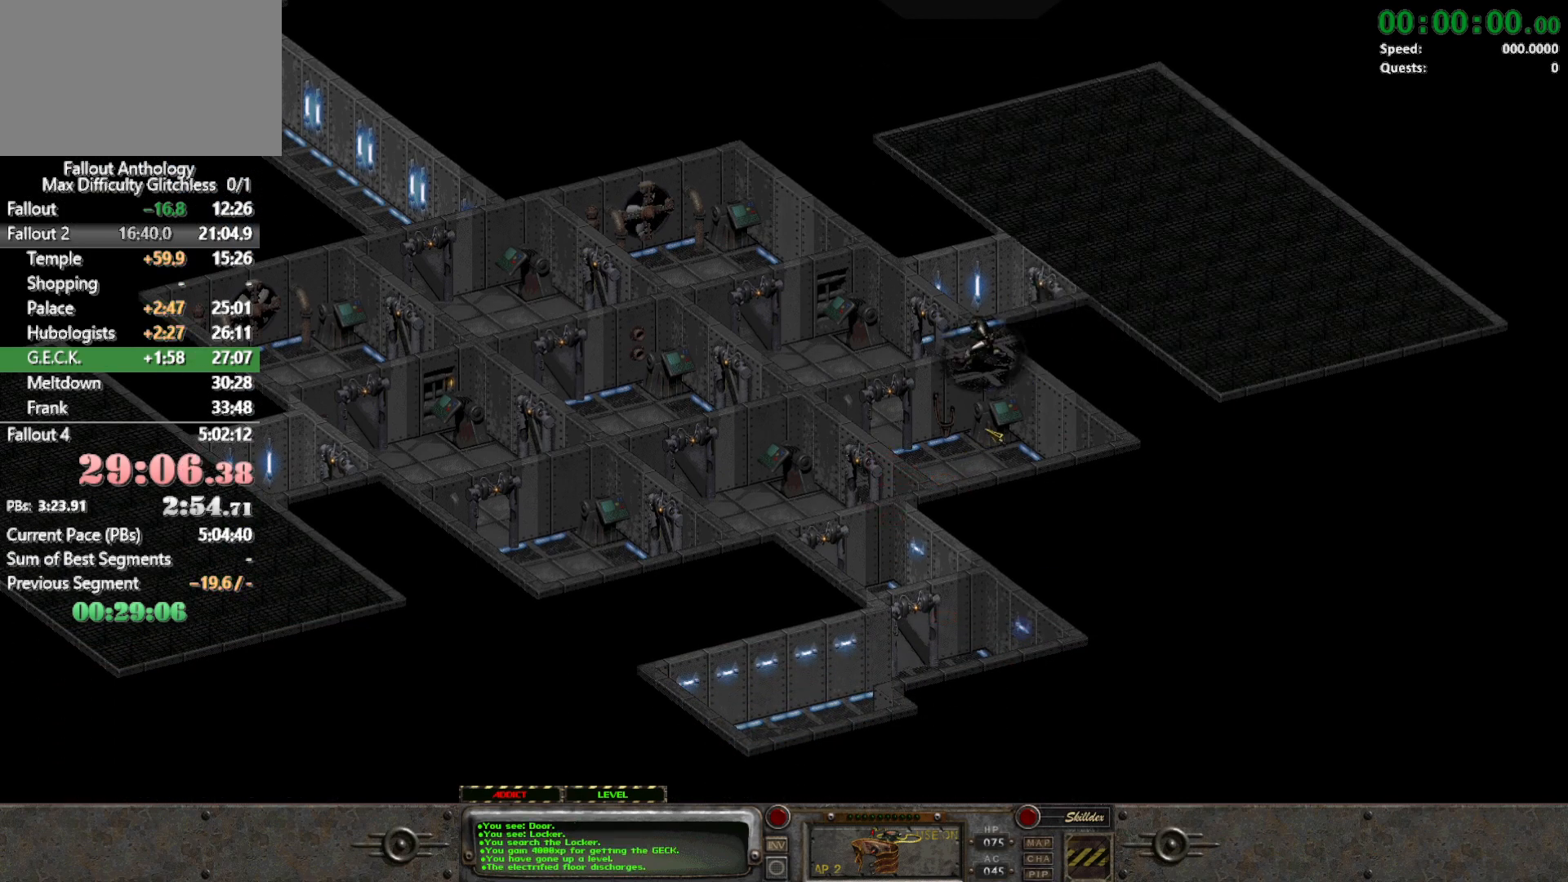
{"keys": [], "mouse": ["left"], "events": [[450, "mouse_left", "down"]]}
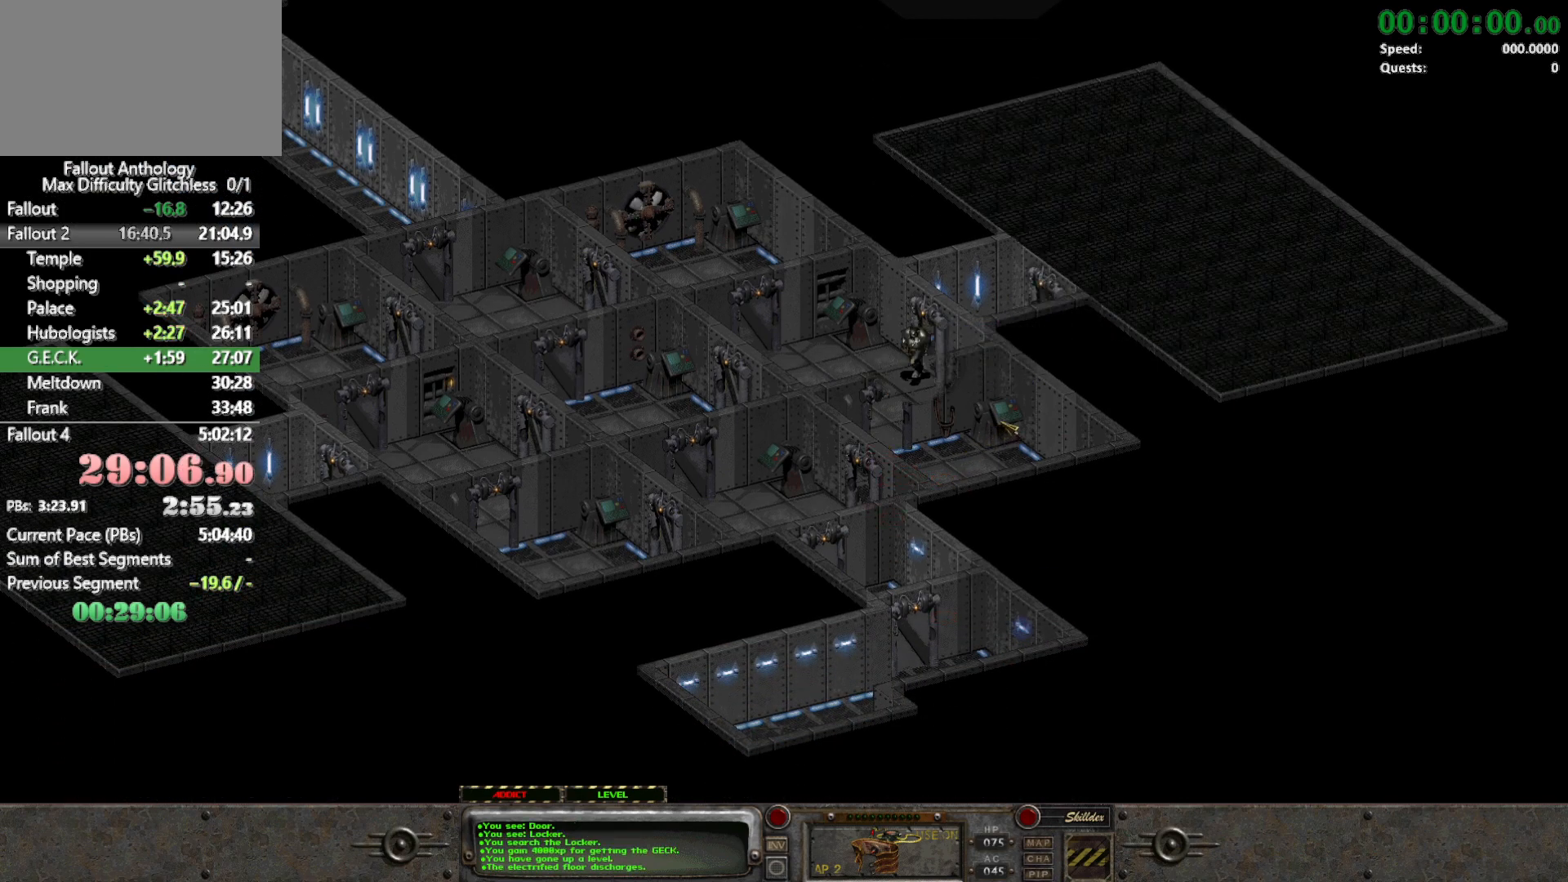
{"keys": [], "mouse": [], "events": [[100, "mouse_left", "up"]]}
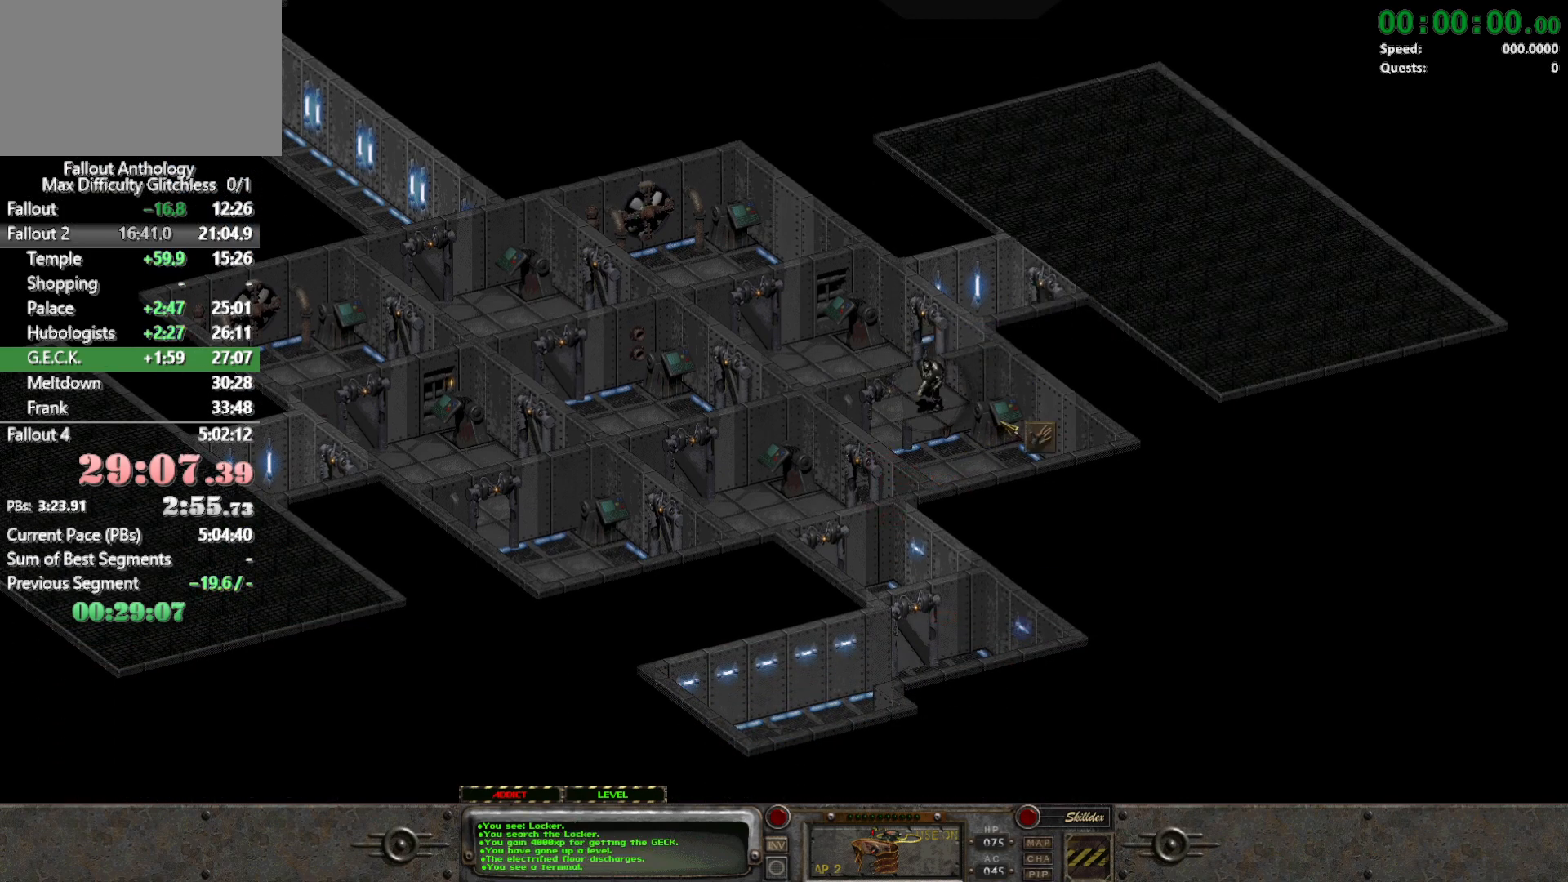
{"keys": [], "mouse": [], "events": []}
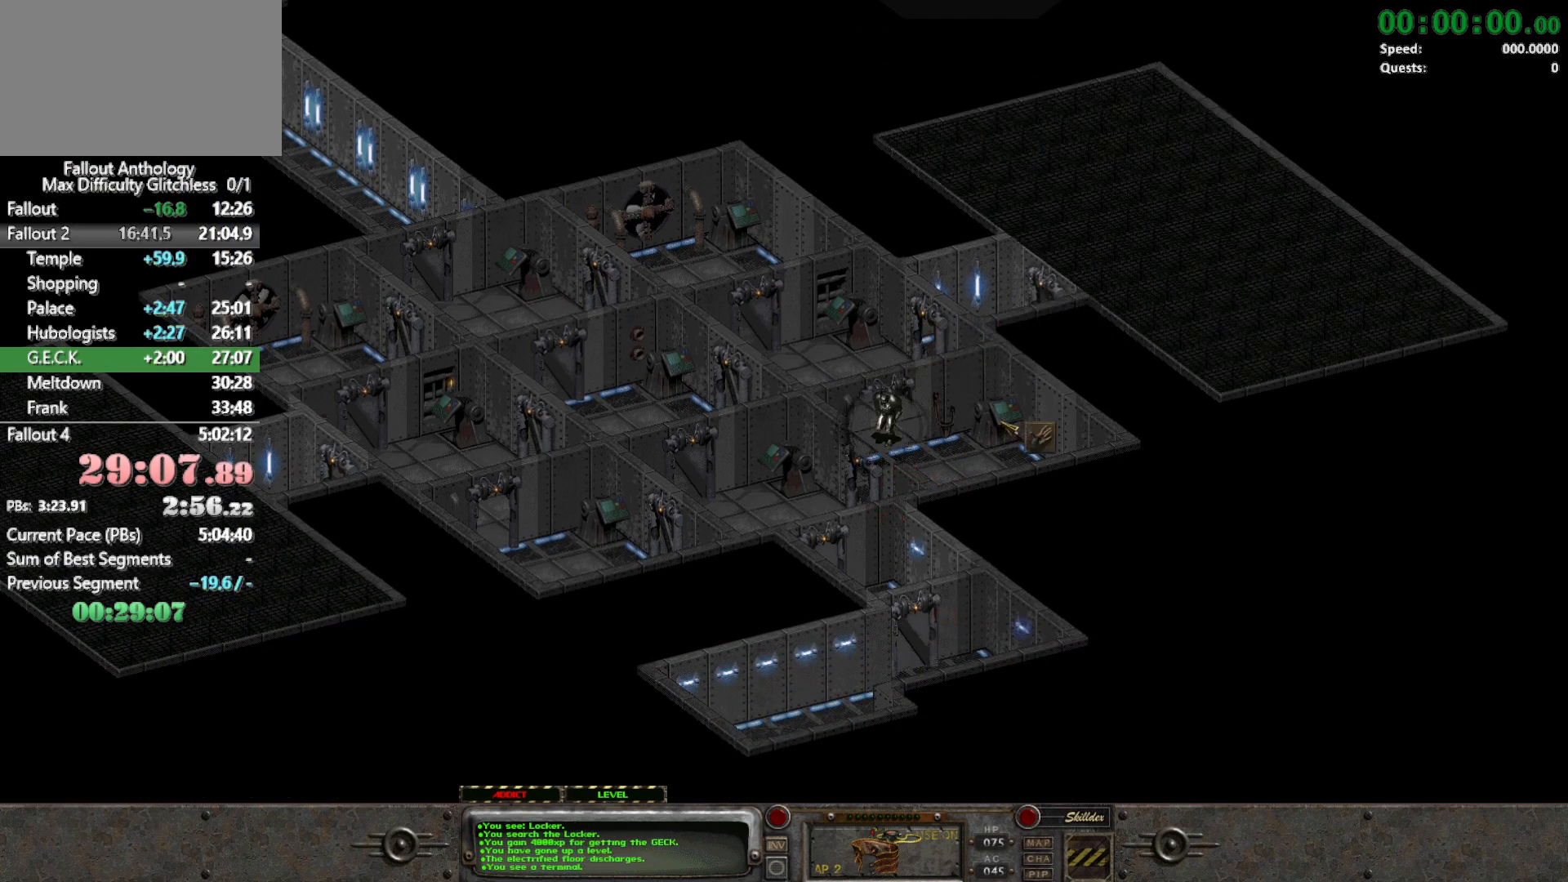
{"keys": [], "mouse": [], "events": []}
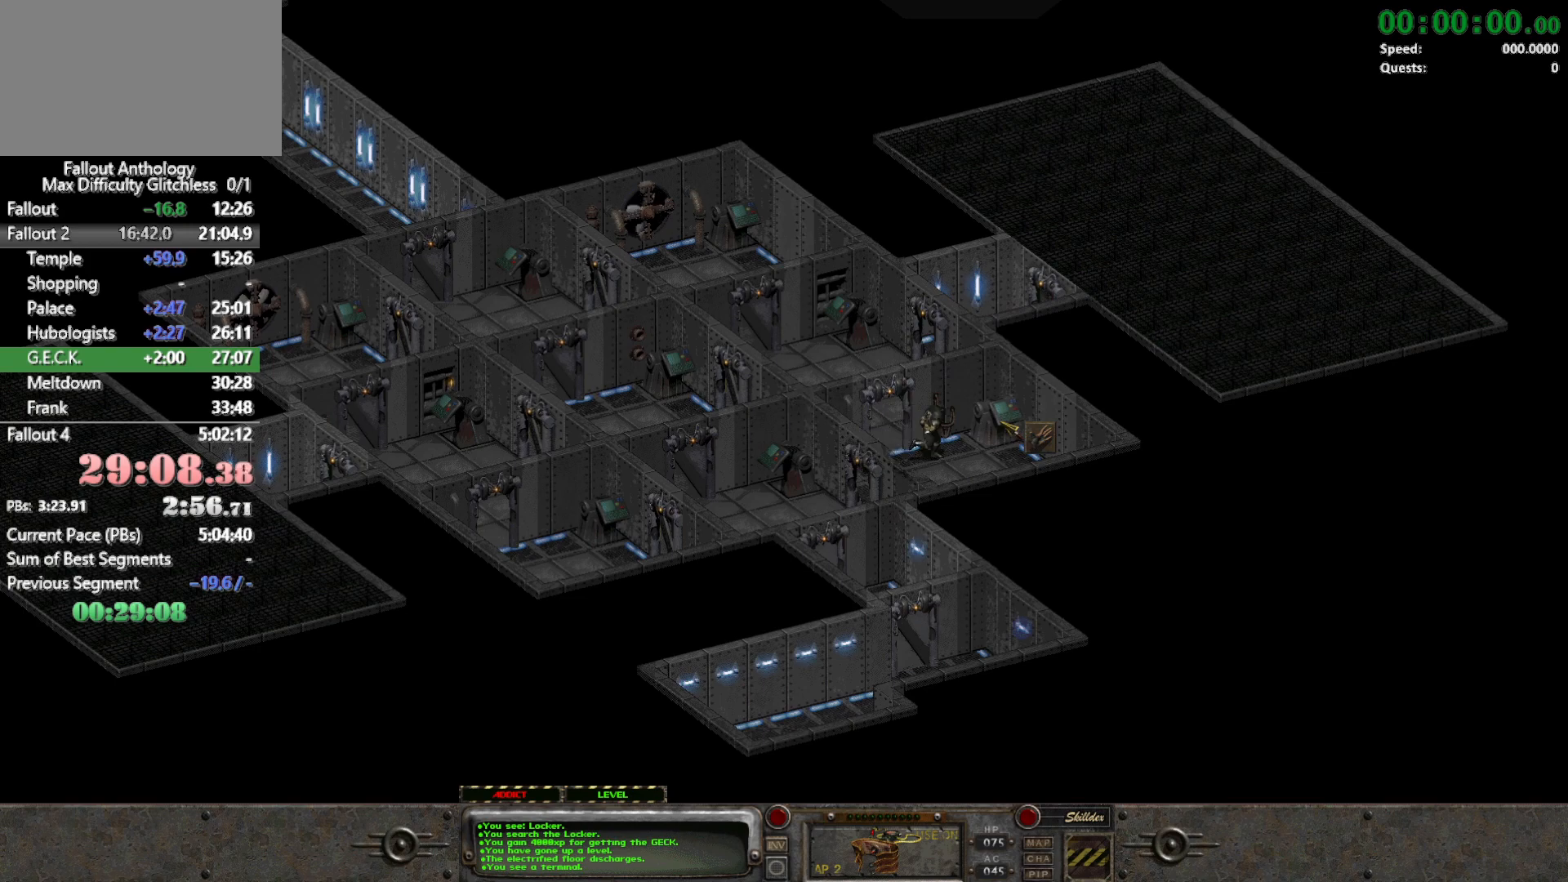
{"keys": [], "mouse": [], "events": []}
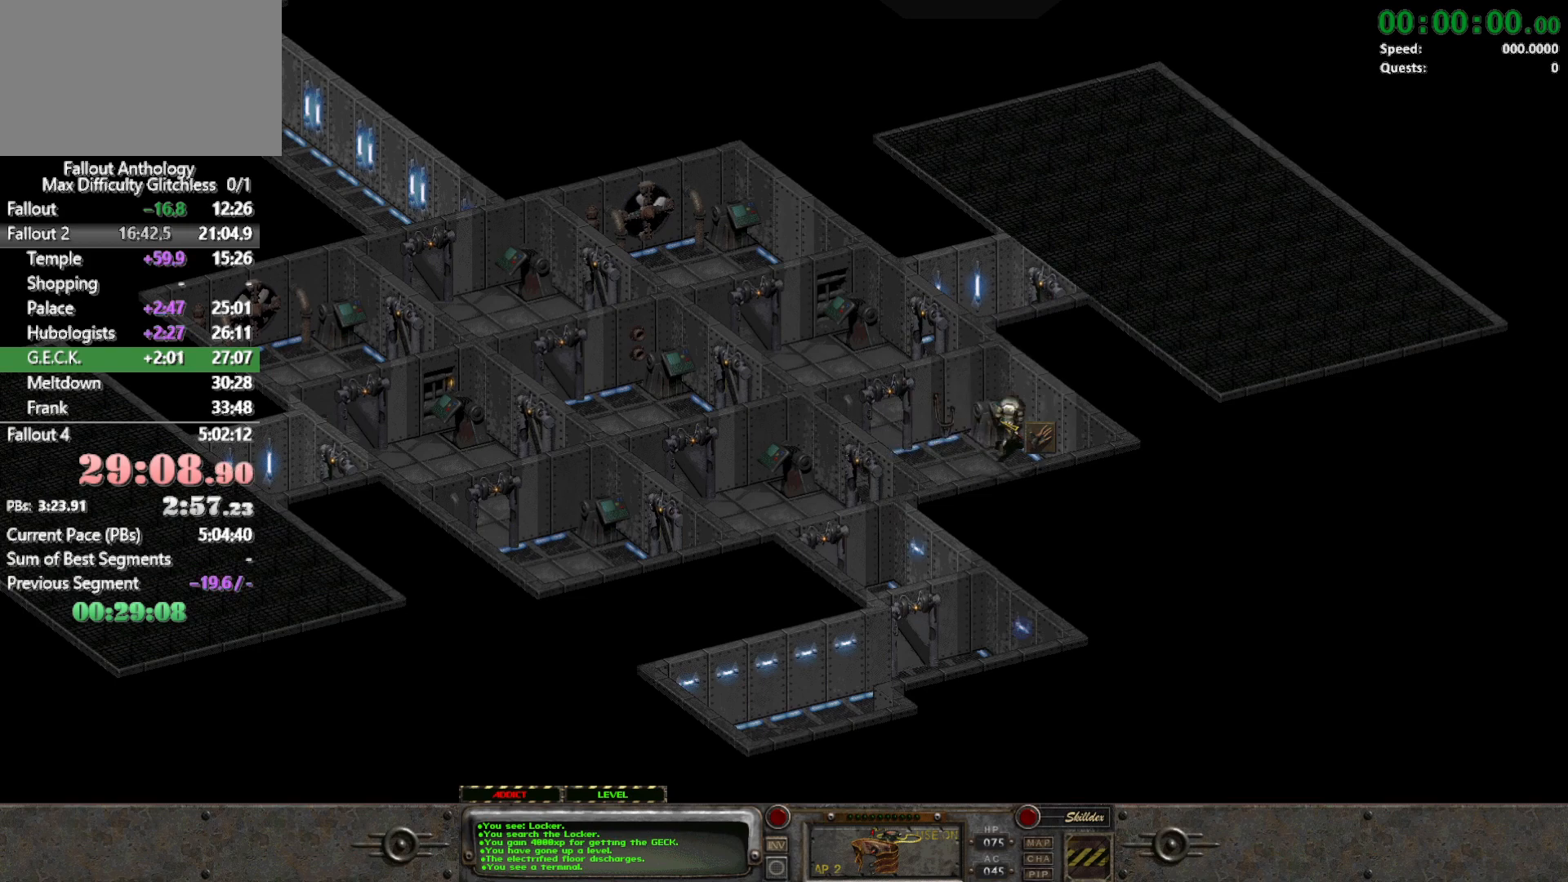
{"keys": [], "mouse": [], "events": []}
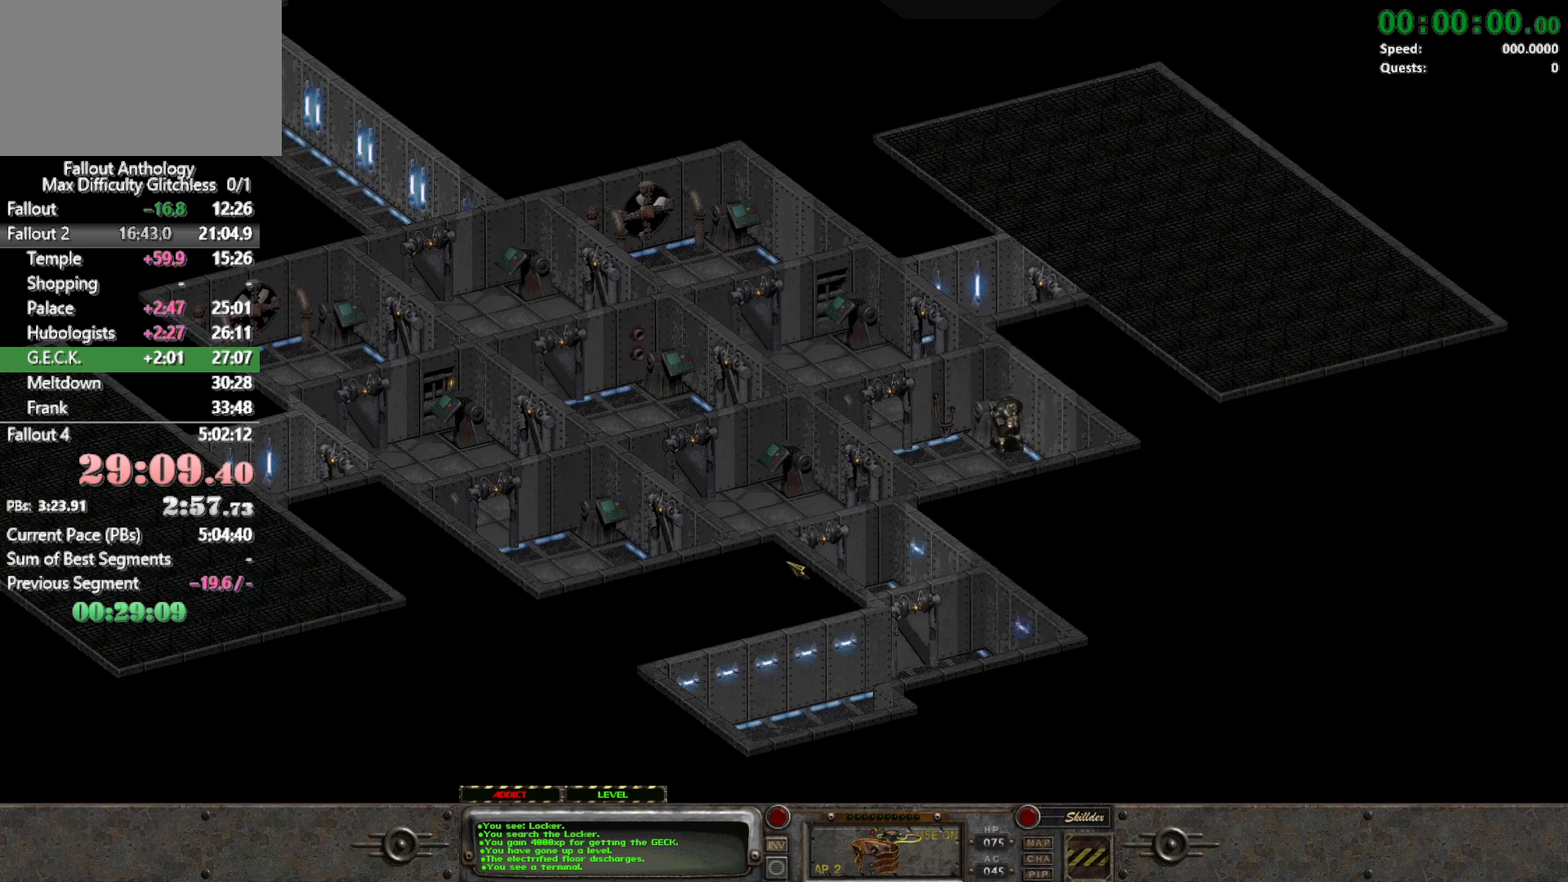
{"keys": [], "mouse": ["right"], "events": [[450, "mouse_right", "down"]]}
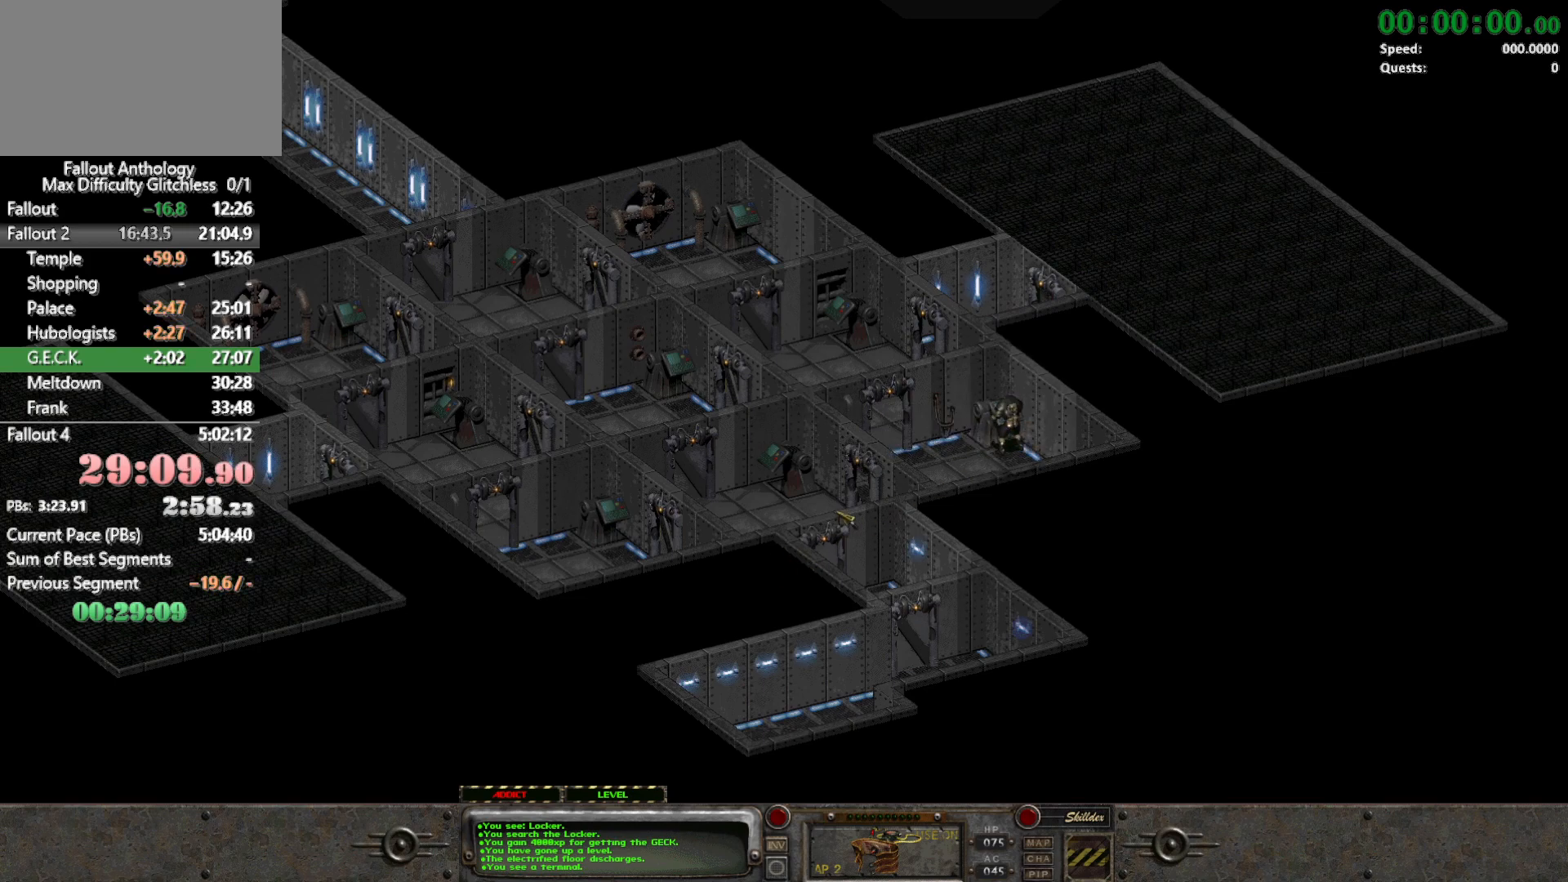
{"keys": [], "mouse": [], "events": [[100, "mouse_right", "up"]]}
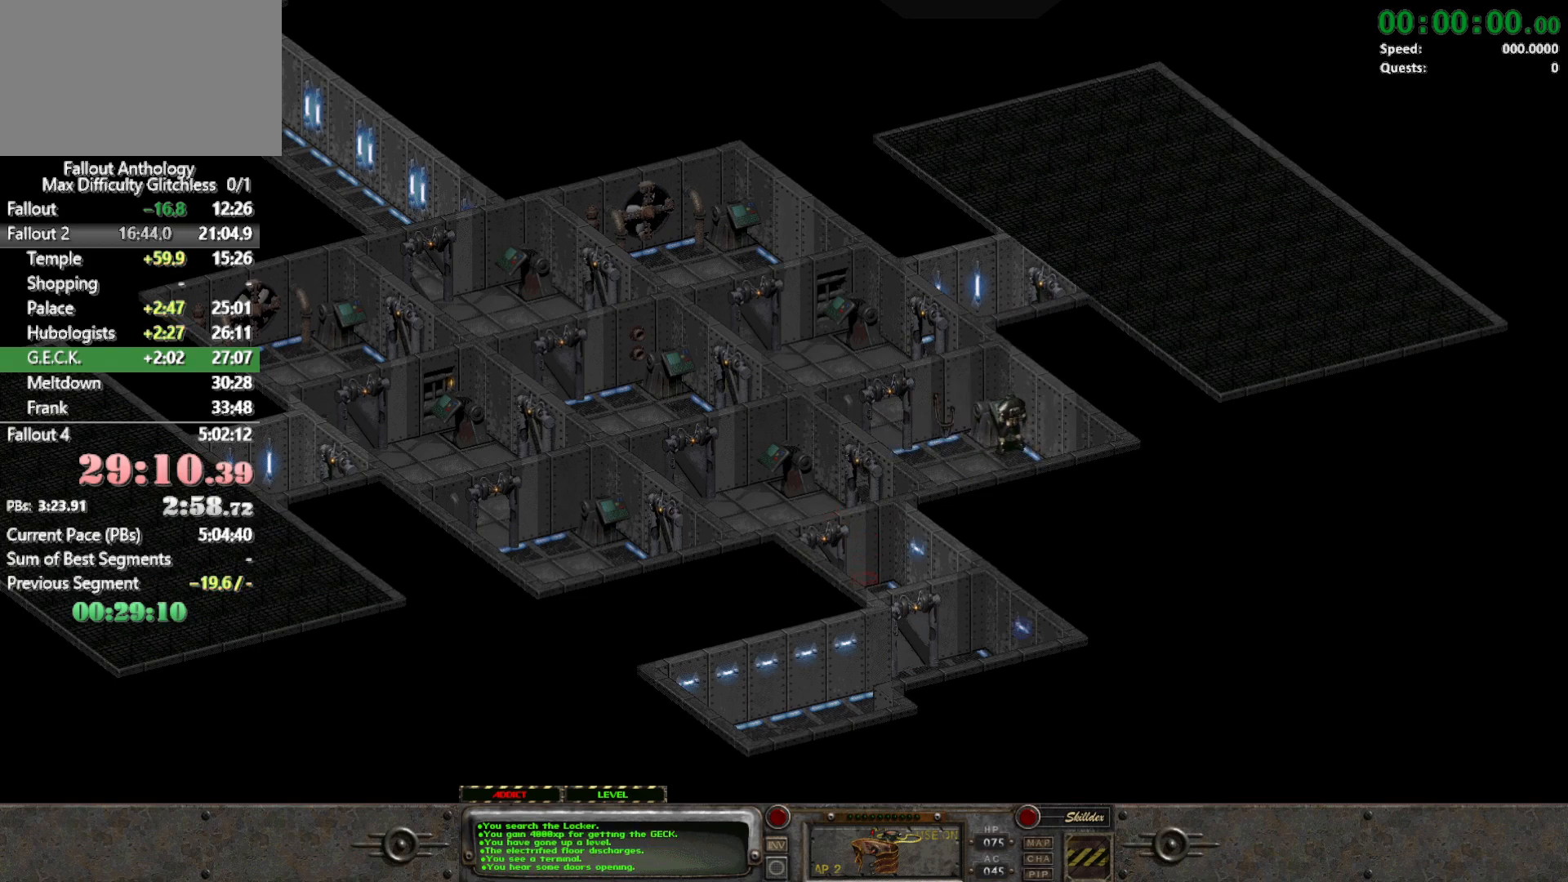
{"keys": [], "mouse": [], "events": [[117, "mouse_left", "down"], [250, "mouse_left", "up"]]}
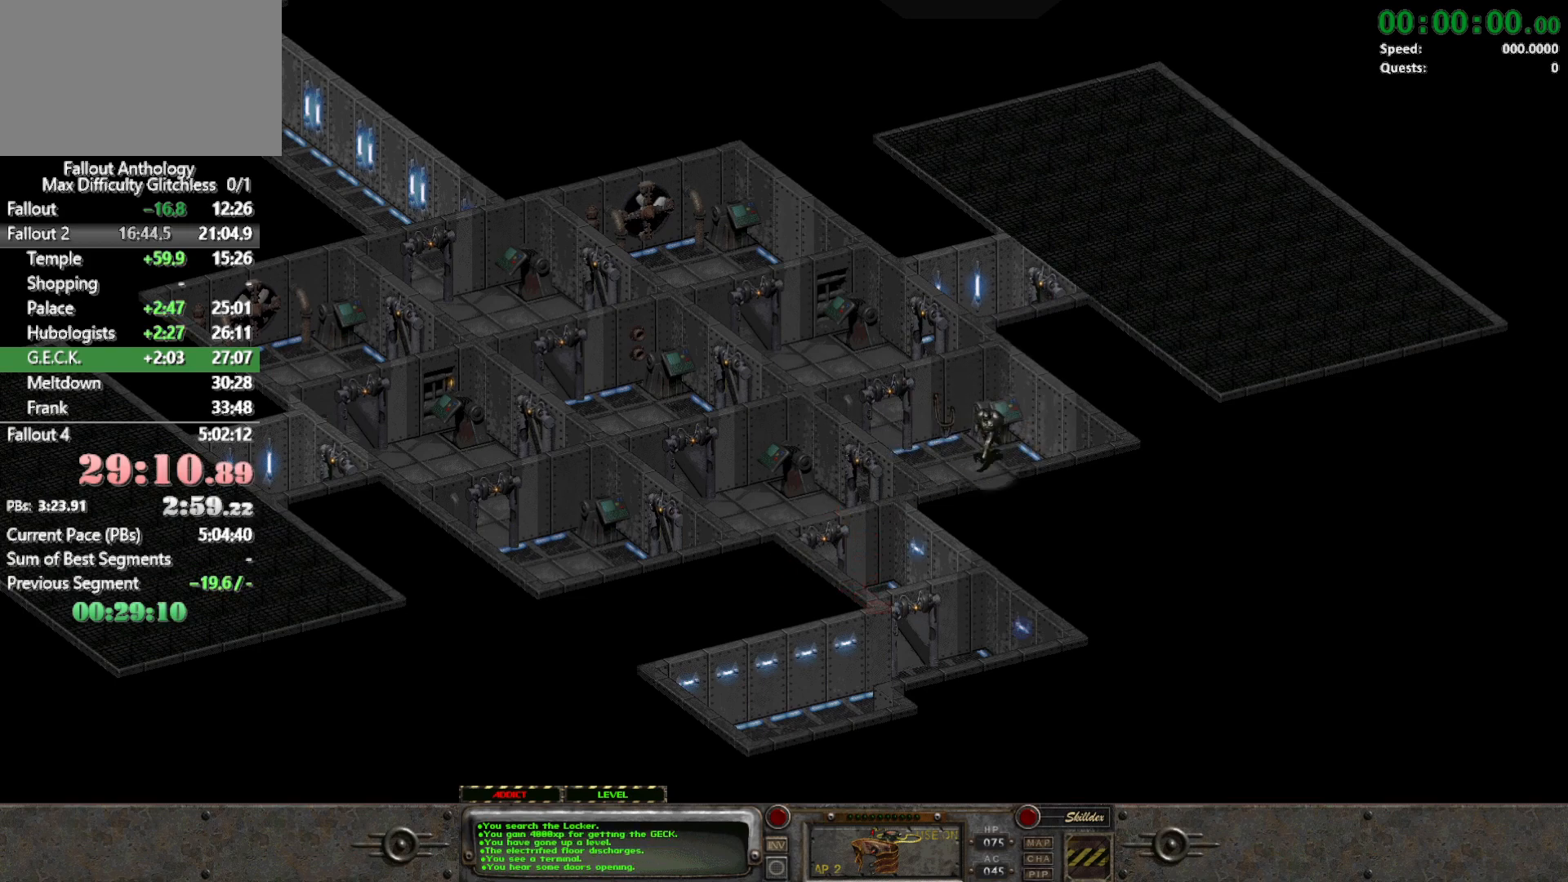
{"keys": [], "mouse": [], "events": [[183, "mouse_right", "down"], [217, "mouse_right", "up"]]}
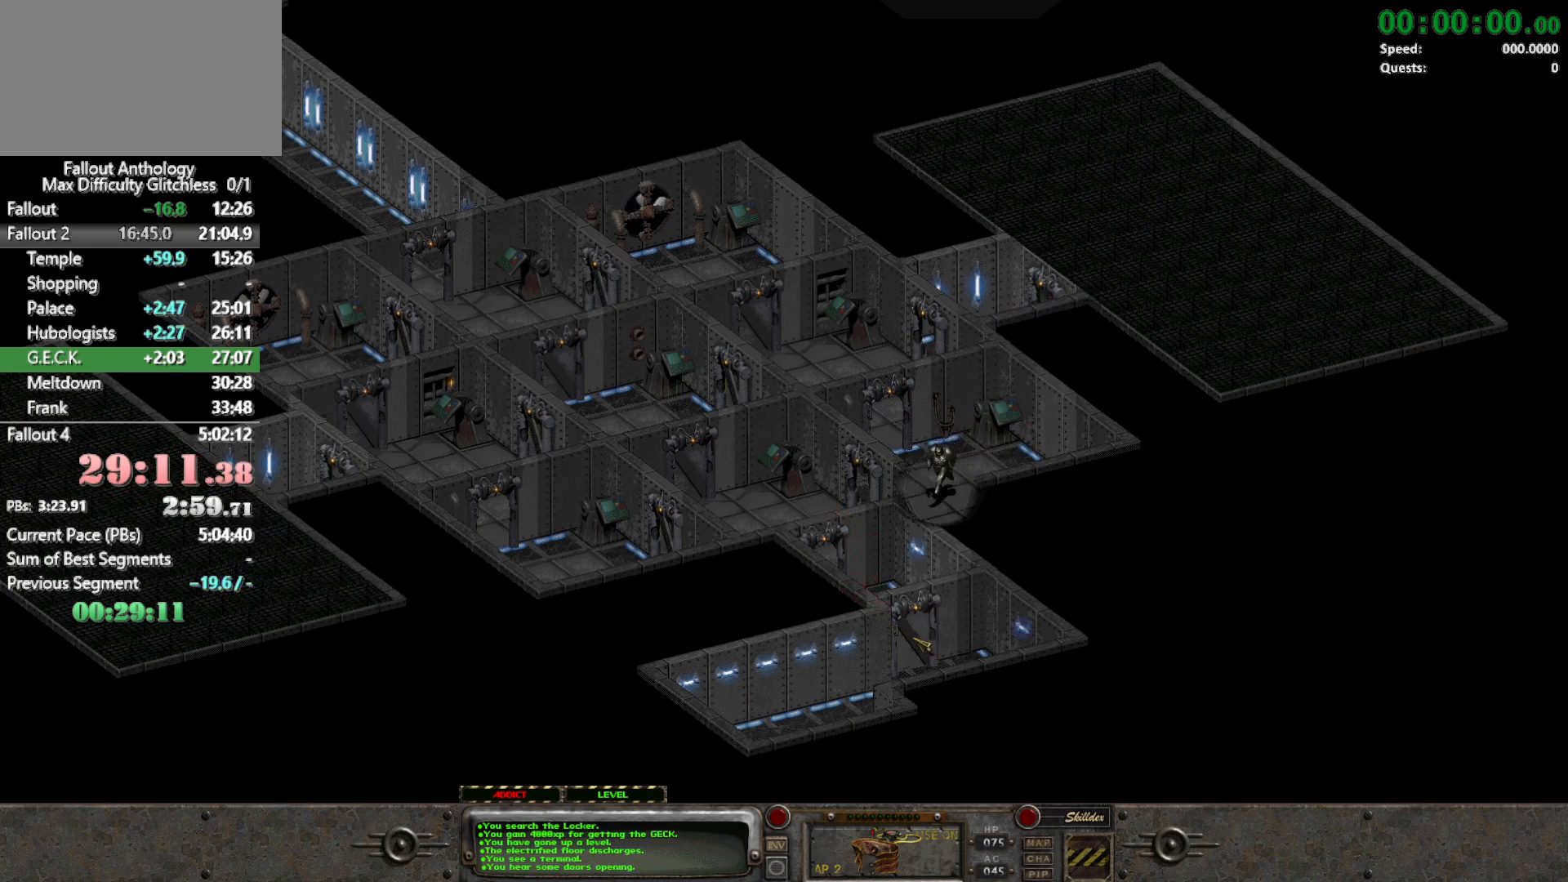
{"keys": [], "mouse": [], "events": [[283, "mouse_left", "down"], [383, "mouse_left", "up"]]}
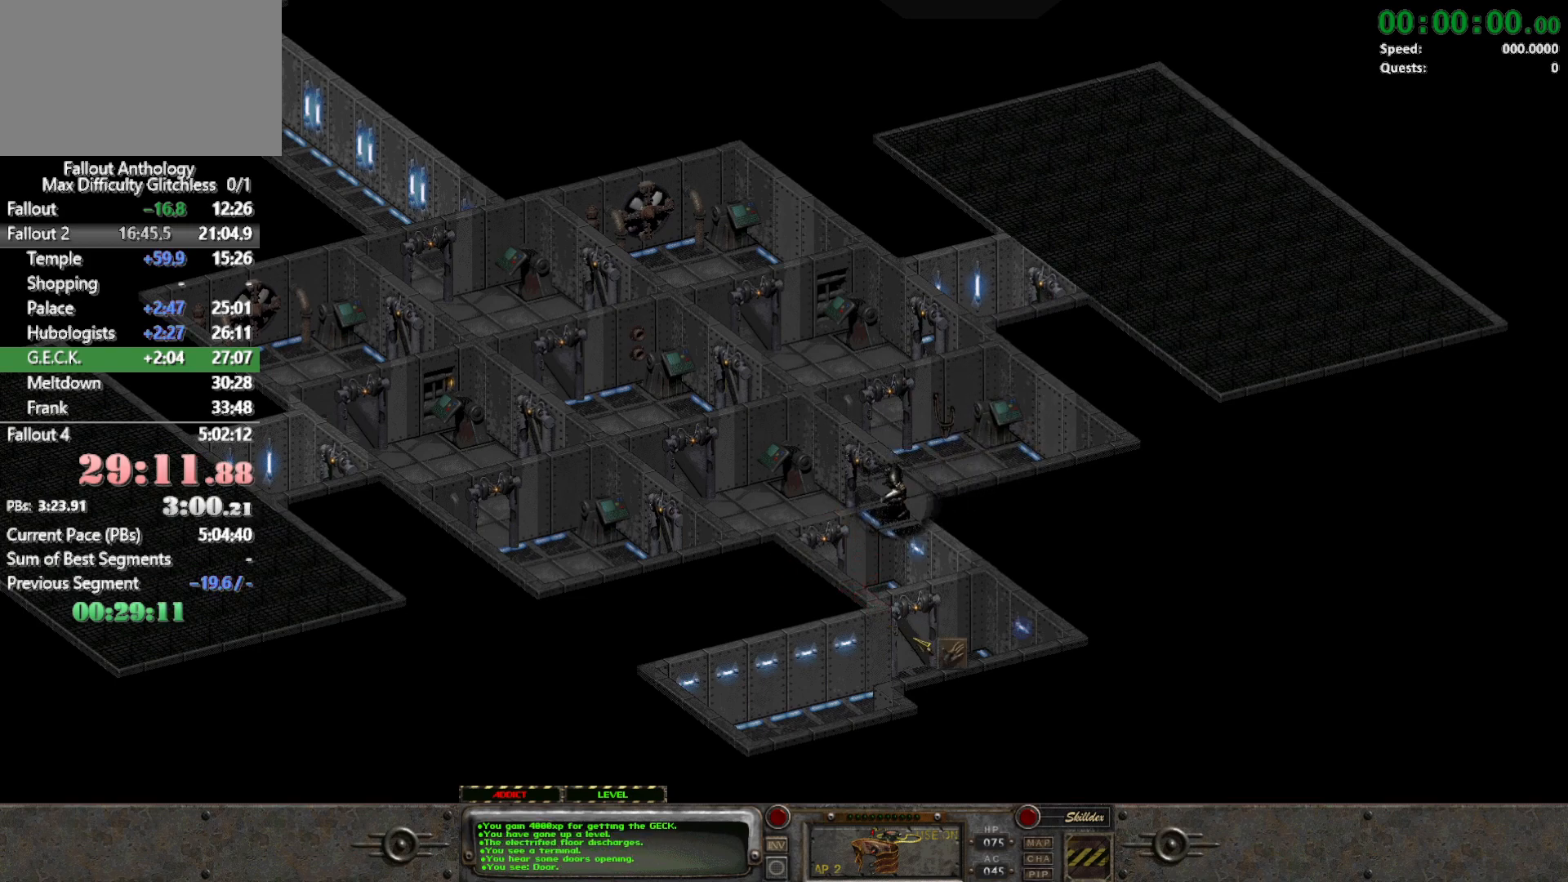
{"keys": [], "mouse": [], "events": []}
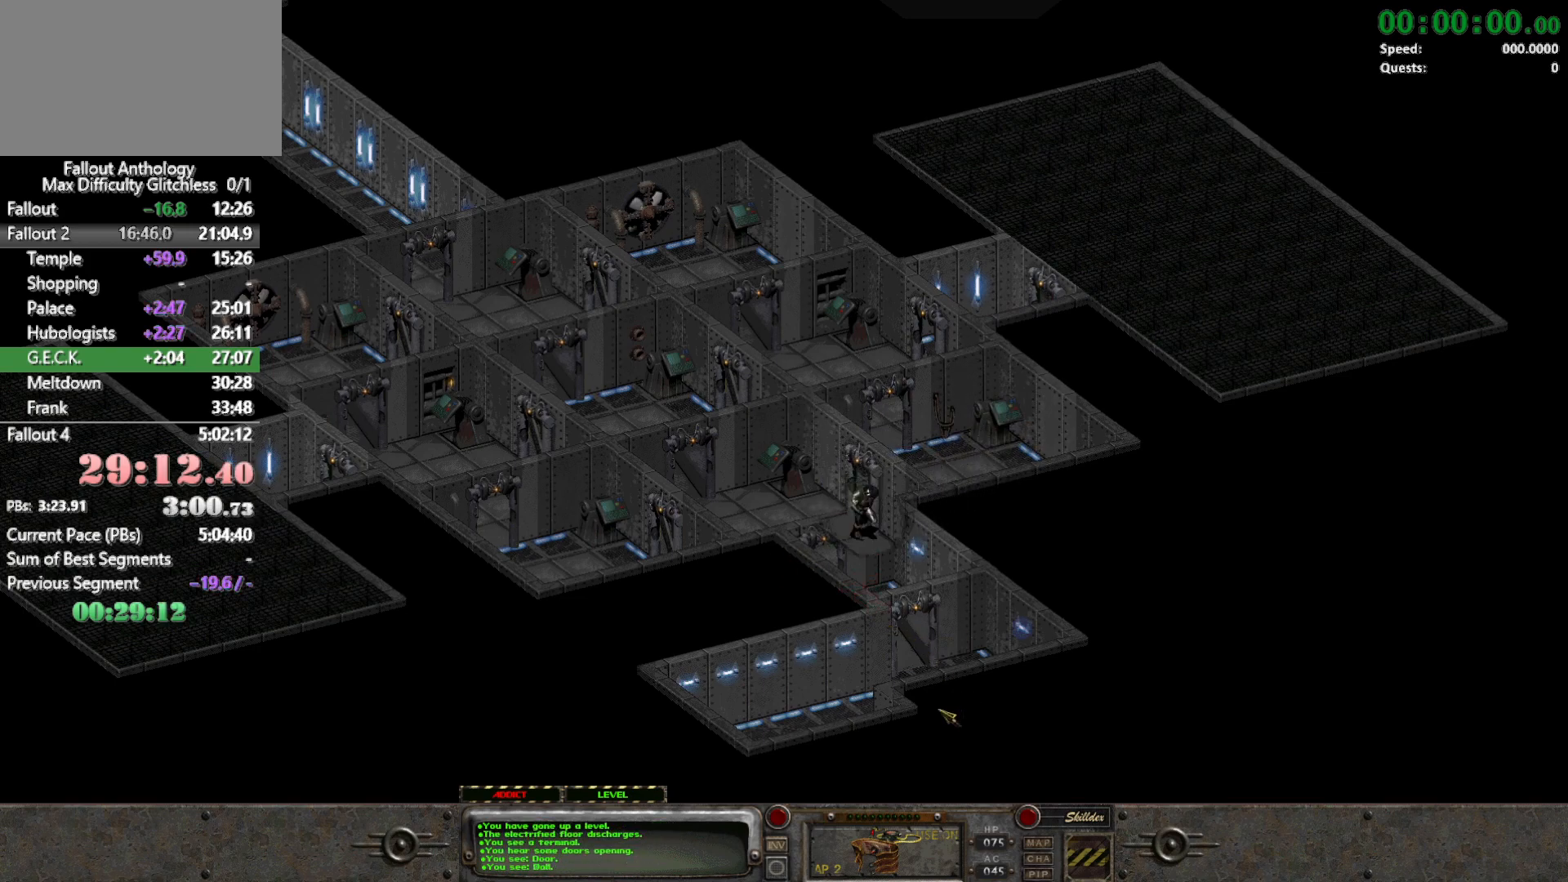
{"keys": [], "mouse": [], "events": []}
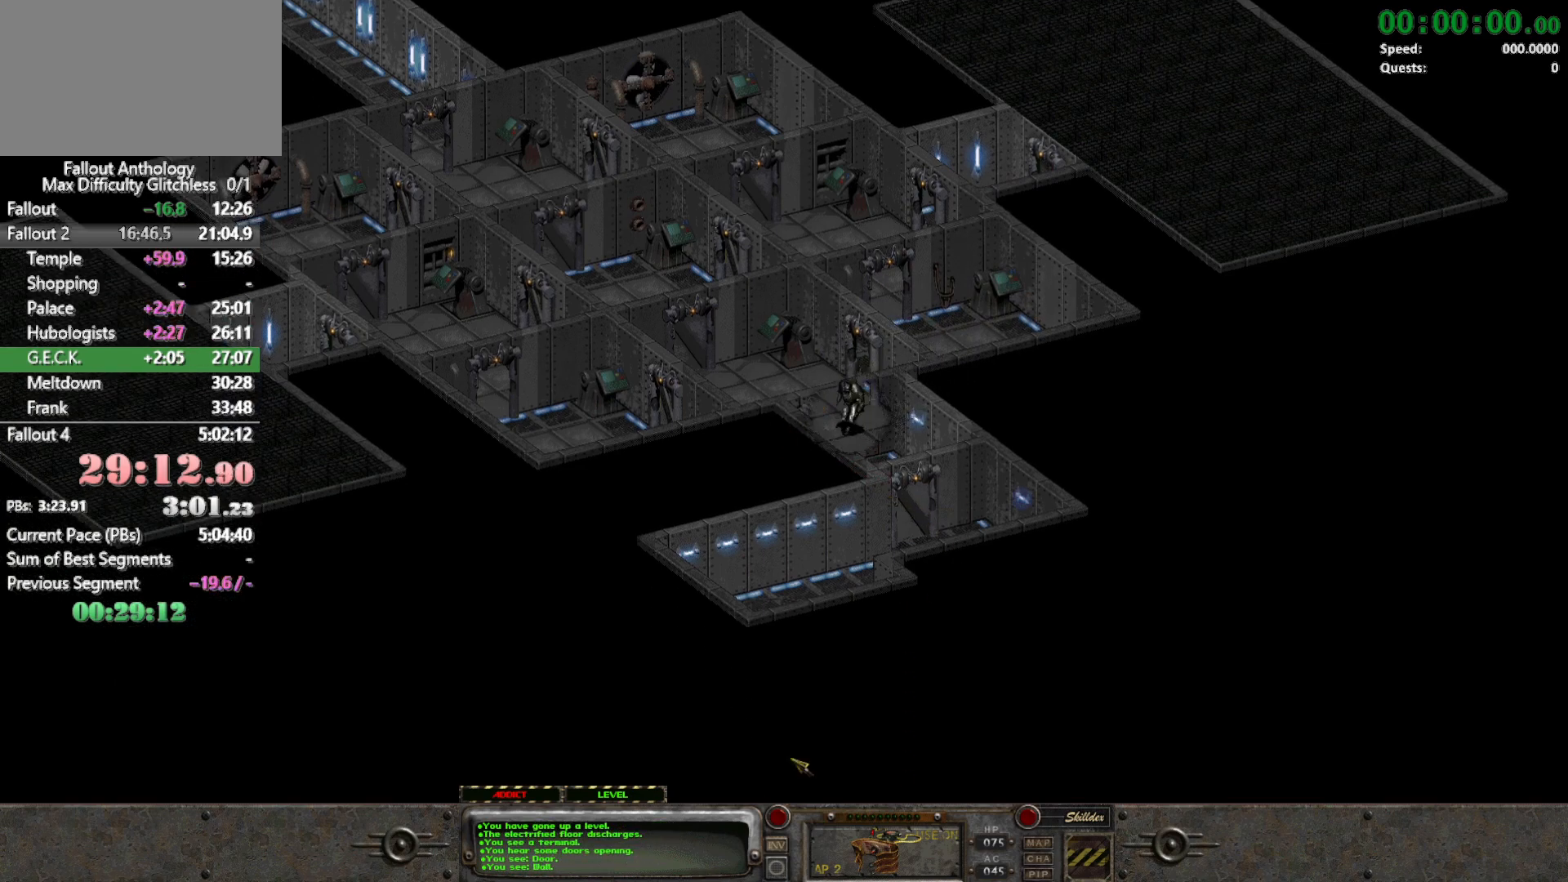
{"keys": [], "mouse": [], "events": []}
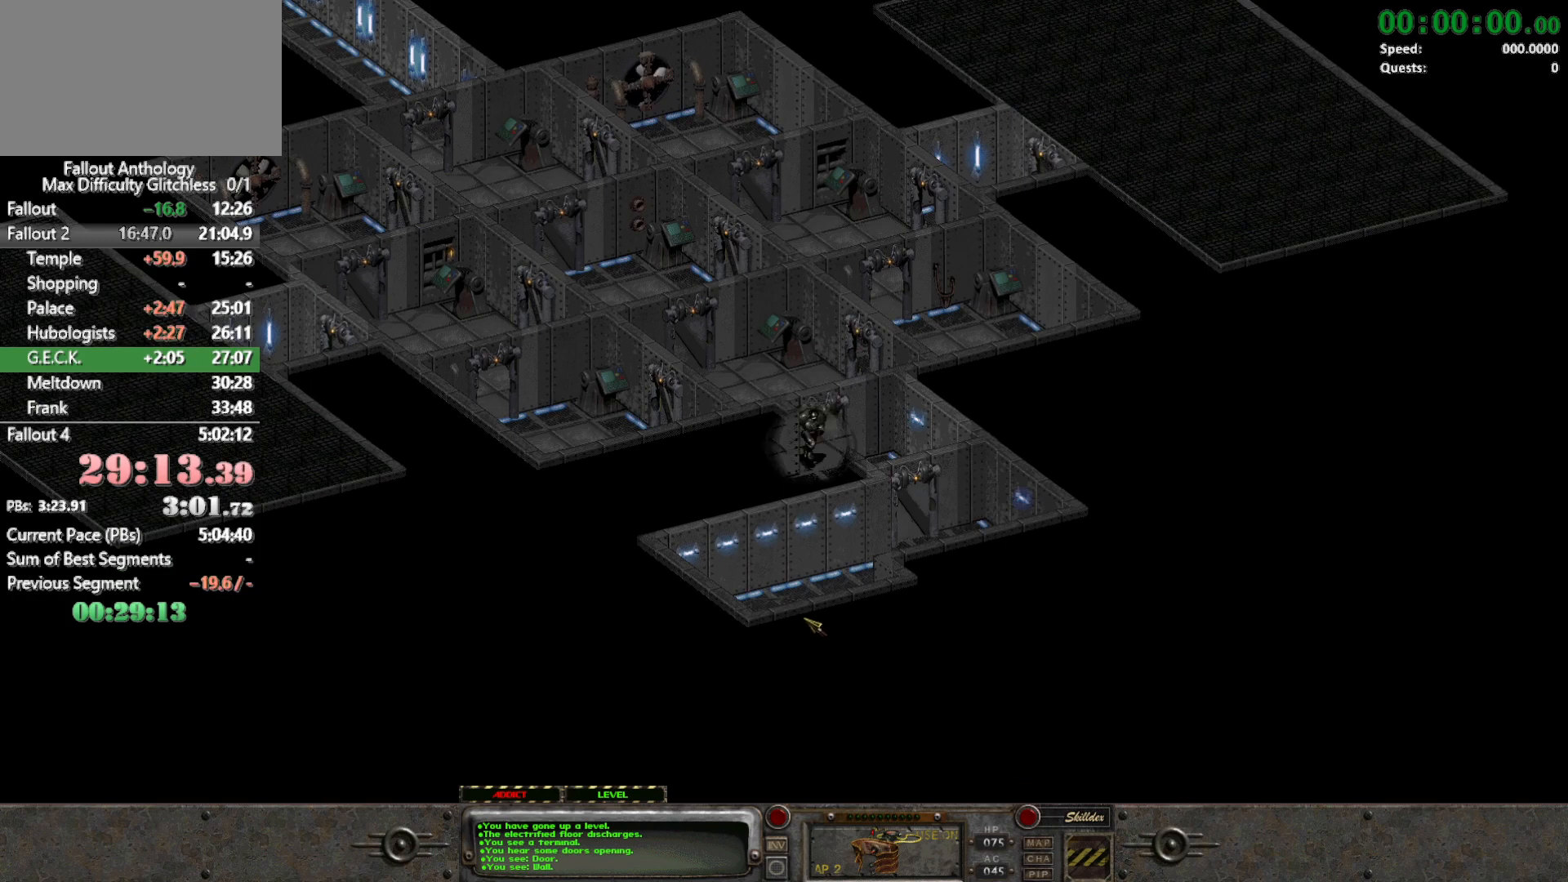
{"keys": [], "mouse": [], "events": [[117, "mouse_right", "down"], [167, "mouse_right", "up"]]}
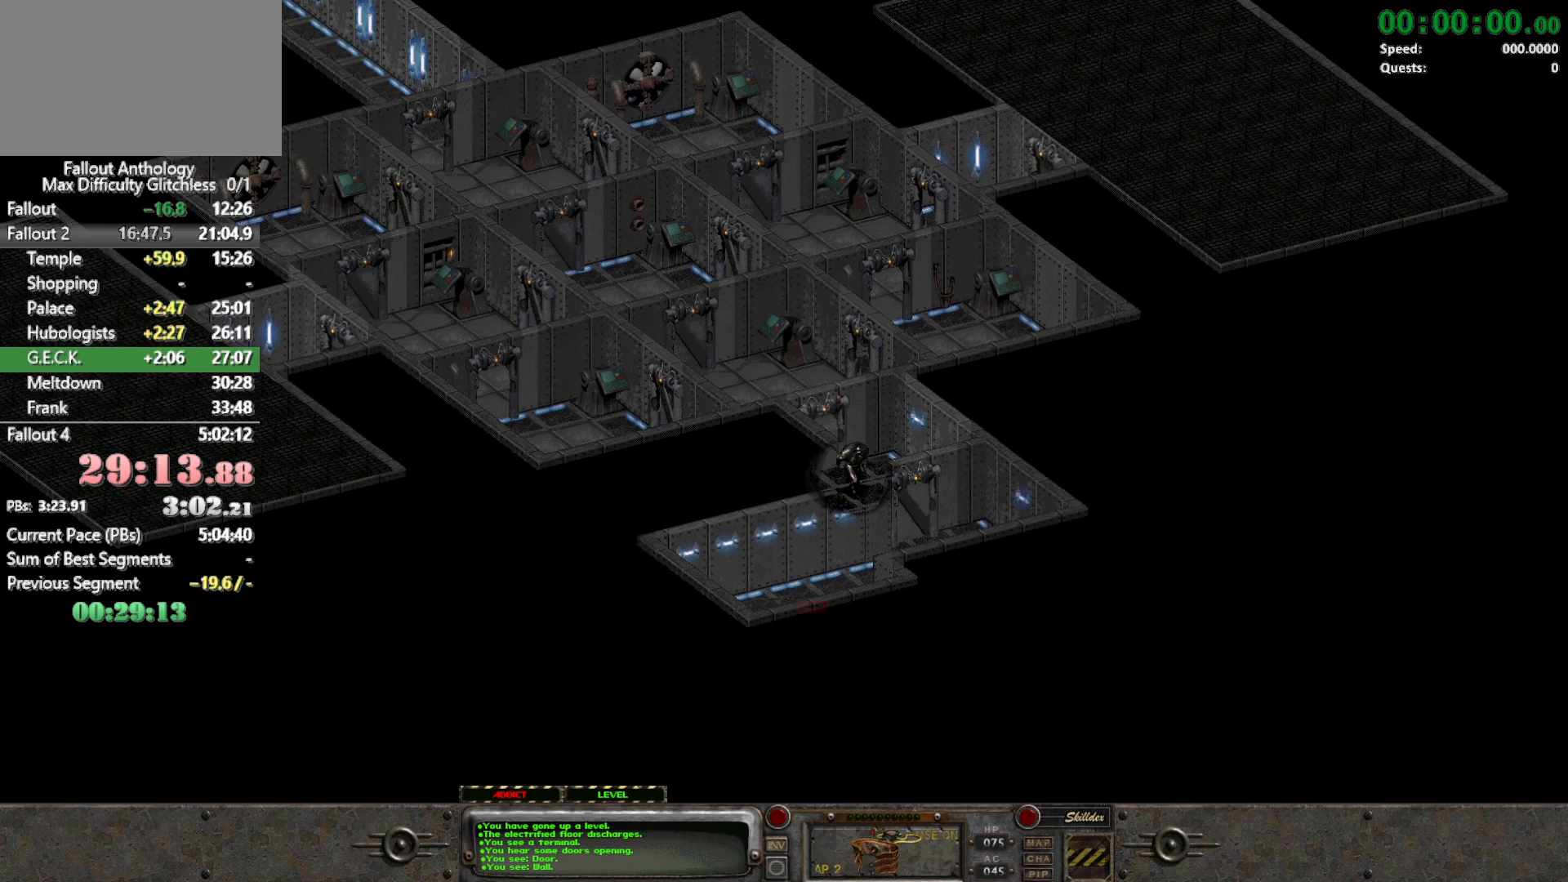
{"keys": [], "mouse": [], "events": [[133, "mouse_right", "down"], [217, "mouse_right", "up"]]}
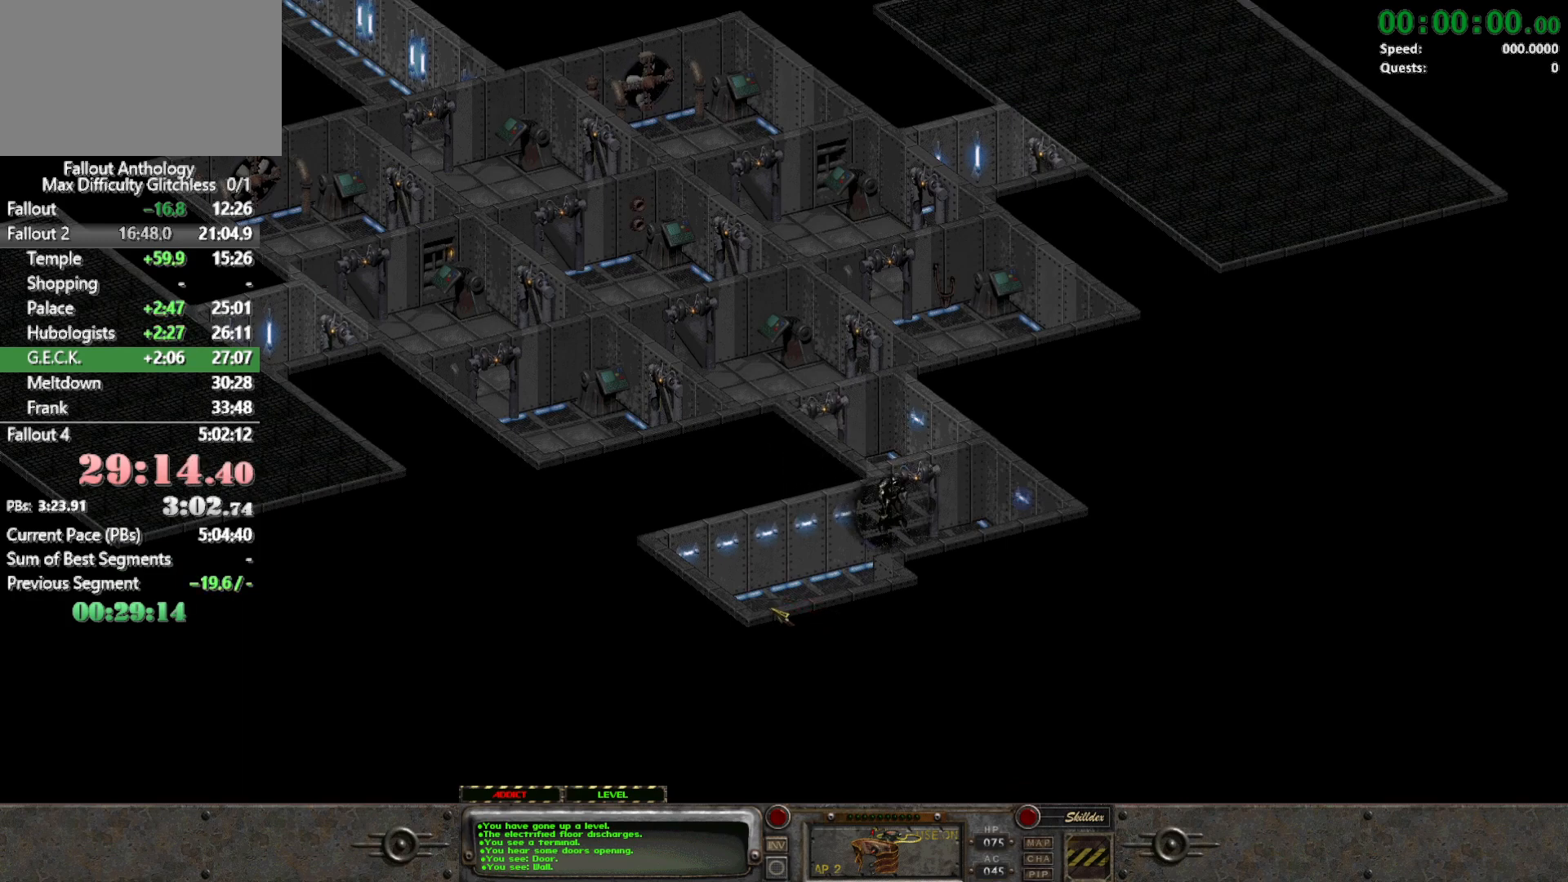
{"keys": [], "mouse": [], "events": []}
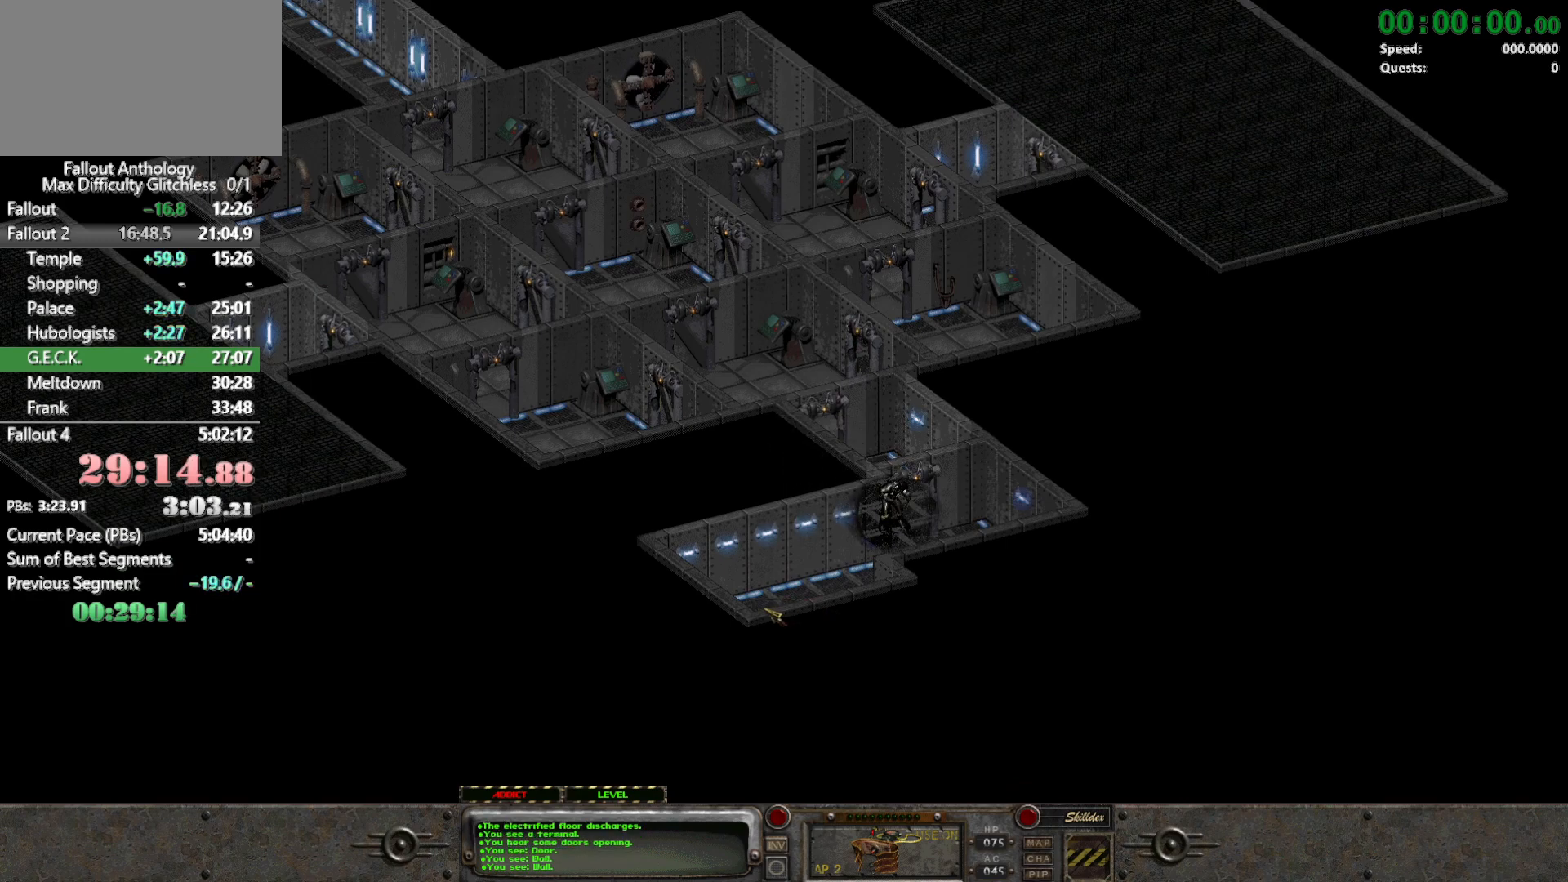
{"keys": [], "mouse": [], "events": []}
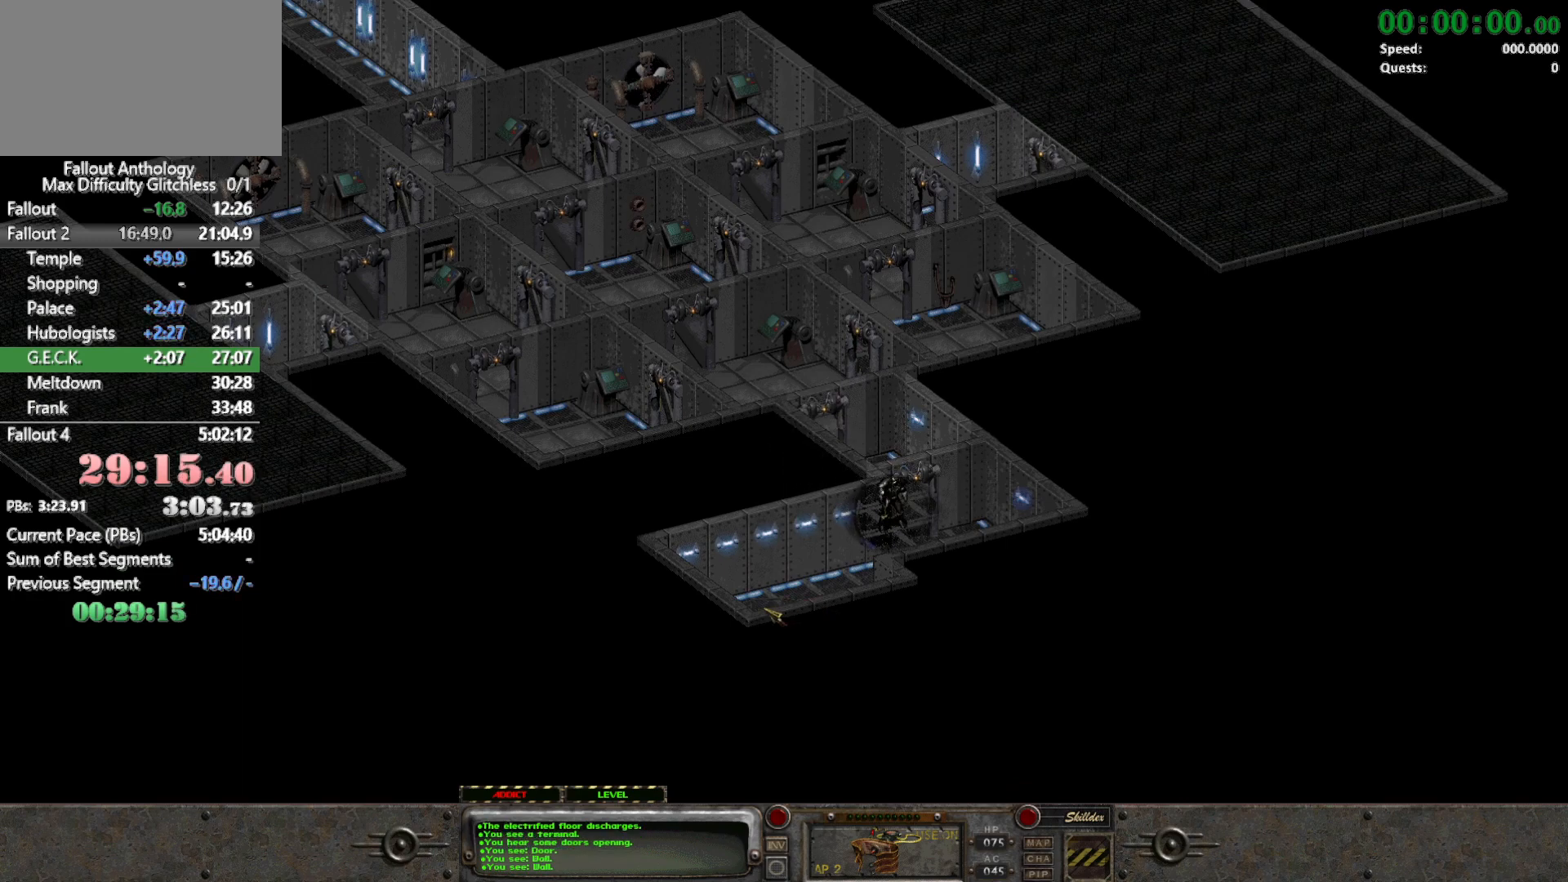
{"keys": [], "mouse": [], "events": []}
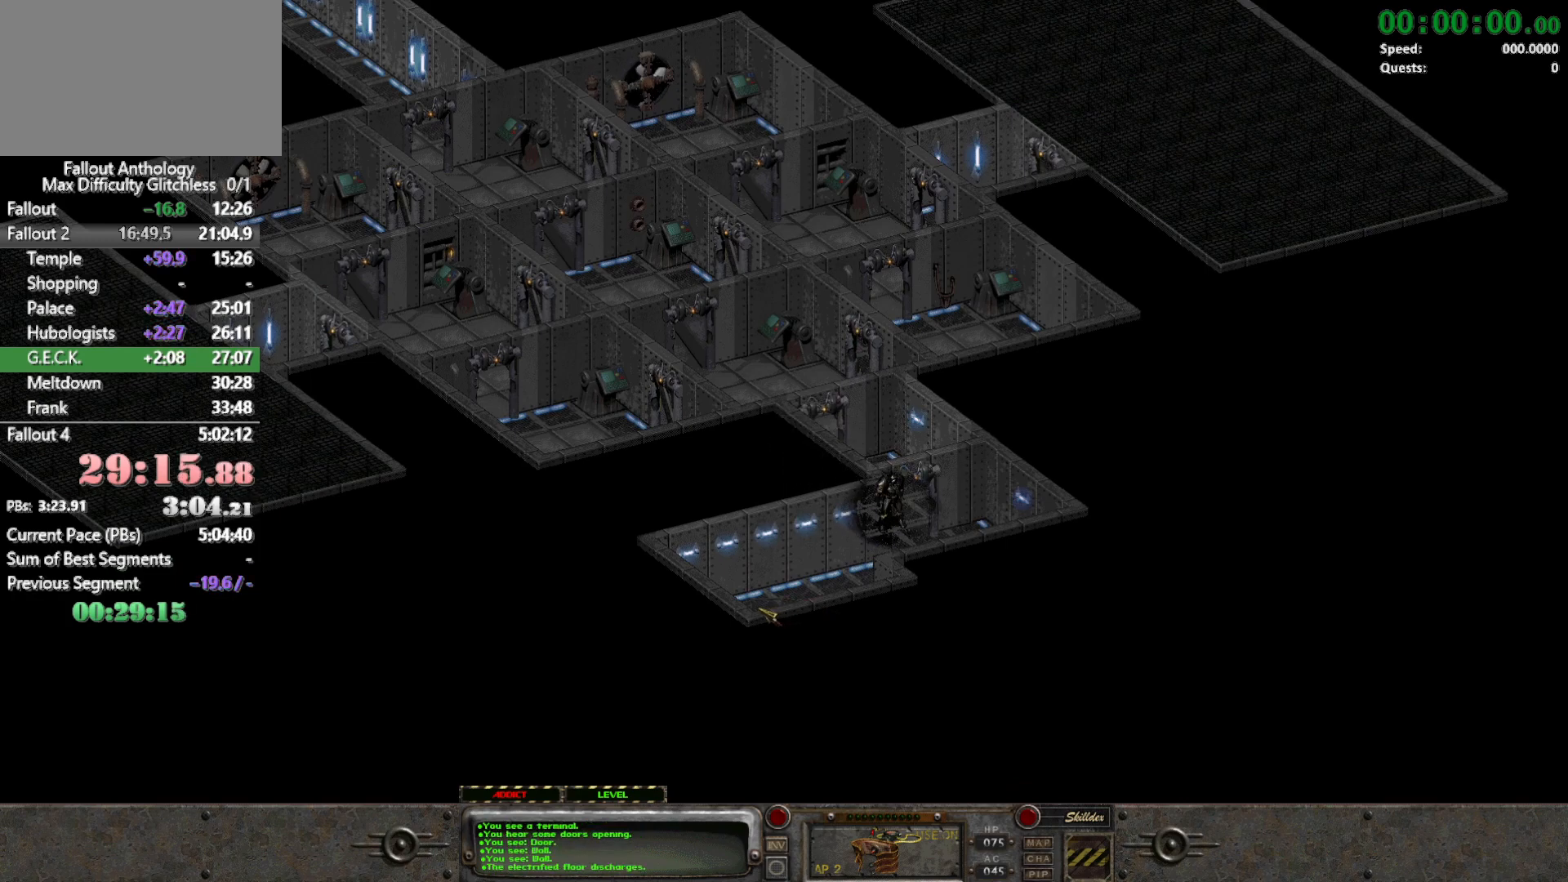
{"keys": [], "mouse": ["left"], "events": [[383, "mouse_left", "down"]]}
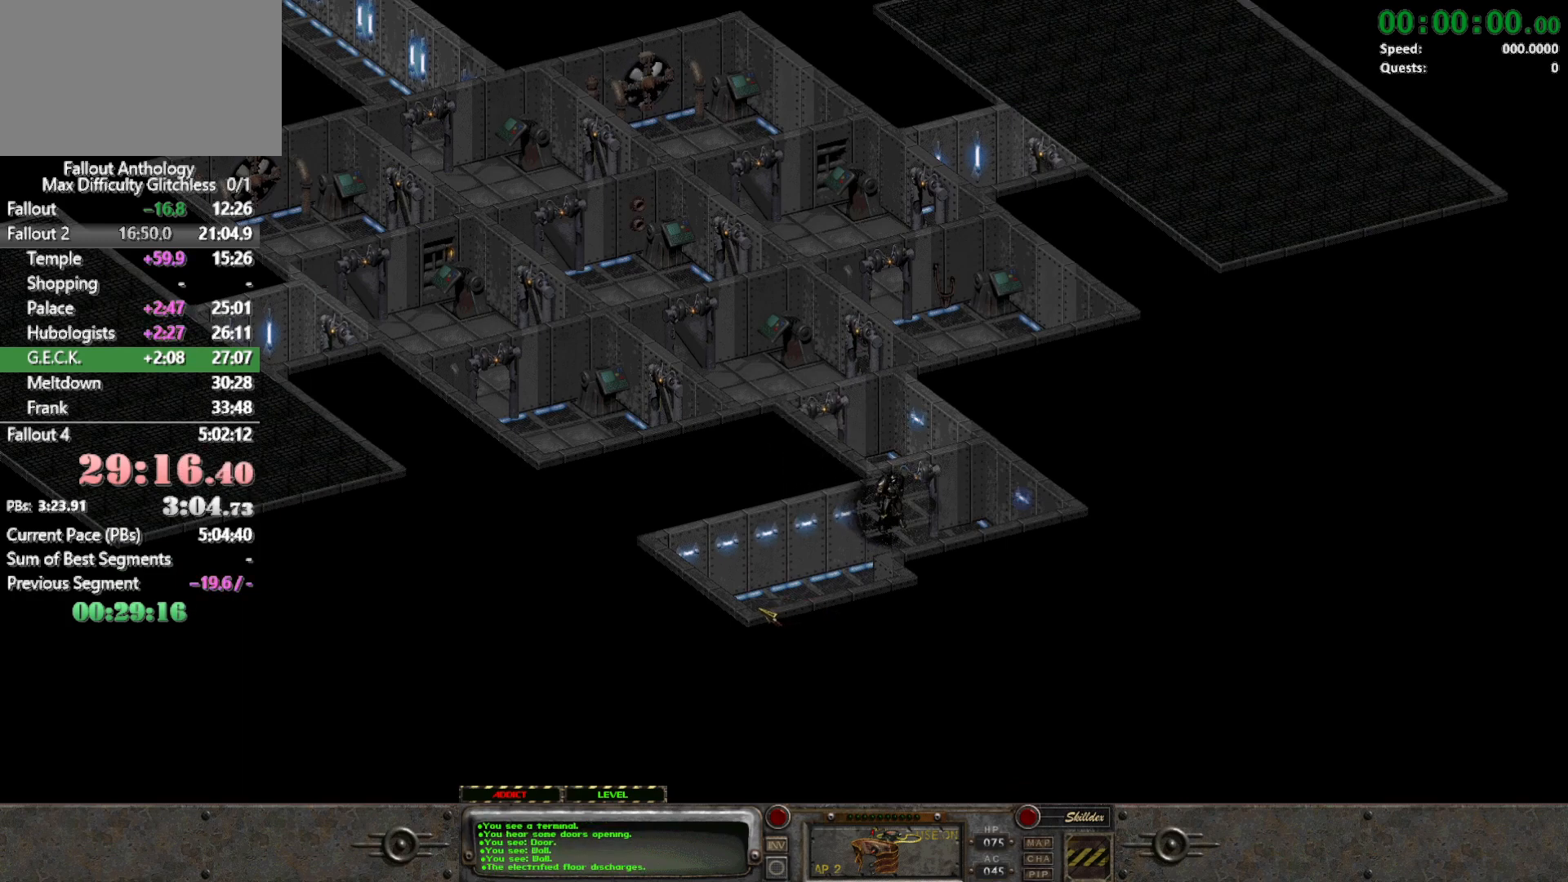
{"keys": [], "mouse": ["left"], "events": [[17, "mouse_left", "up"], [450, "mouse_left", "down"]]}
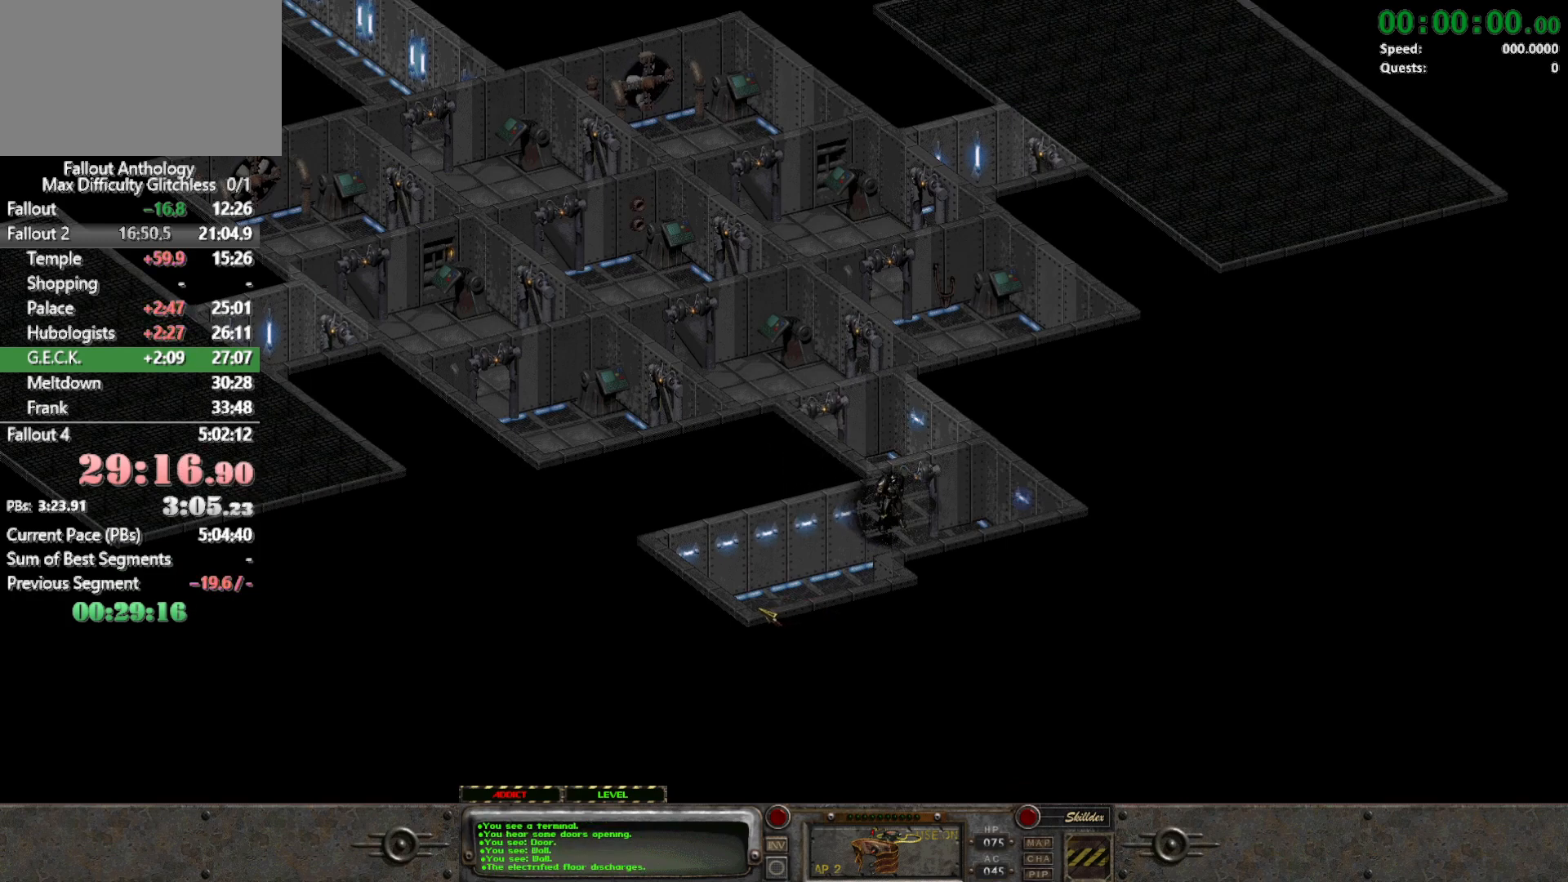
{"keys": [], "mouse": ["left"], "events": [[83, "mouse_left", "up"], [217, "mouse_left", "down"], [367, "mouse_left", "up"], [450, "mouse_left", "down"]]}
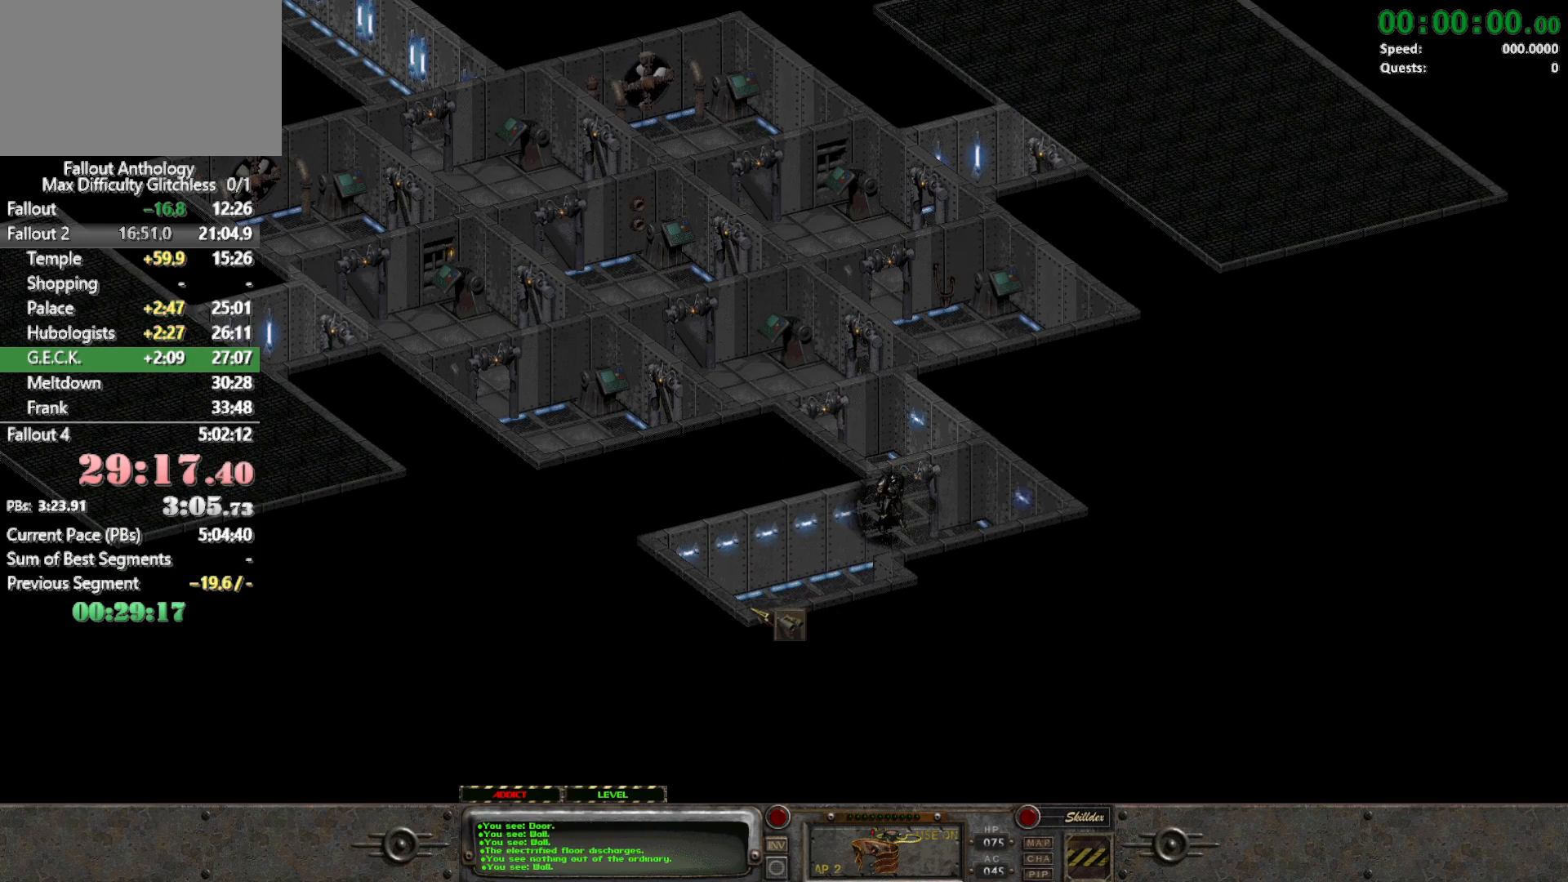
{"keys": [], "mouse": ["left"], "events": [[50, "mouse_left", "up"], [283, "mouse_left", "down"], [333, "mouse_left", "up"], [433, "mouse_left", "down"]]}
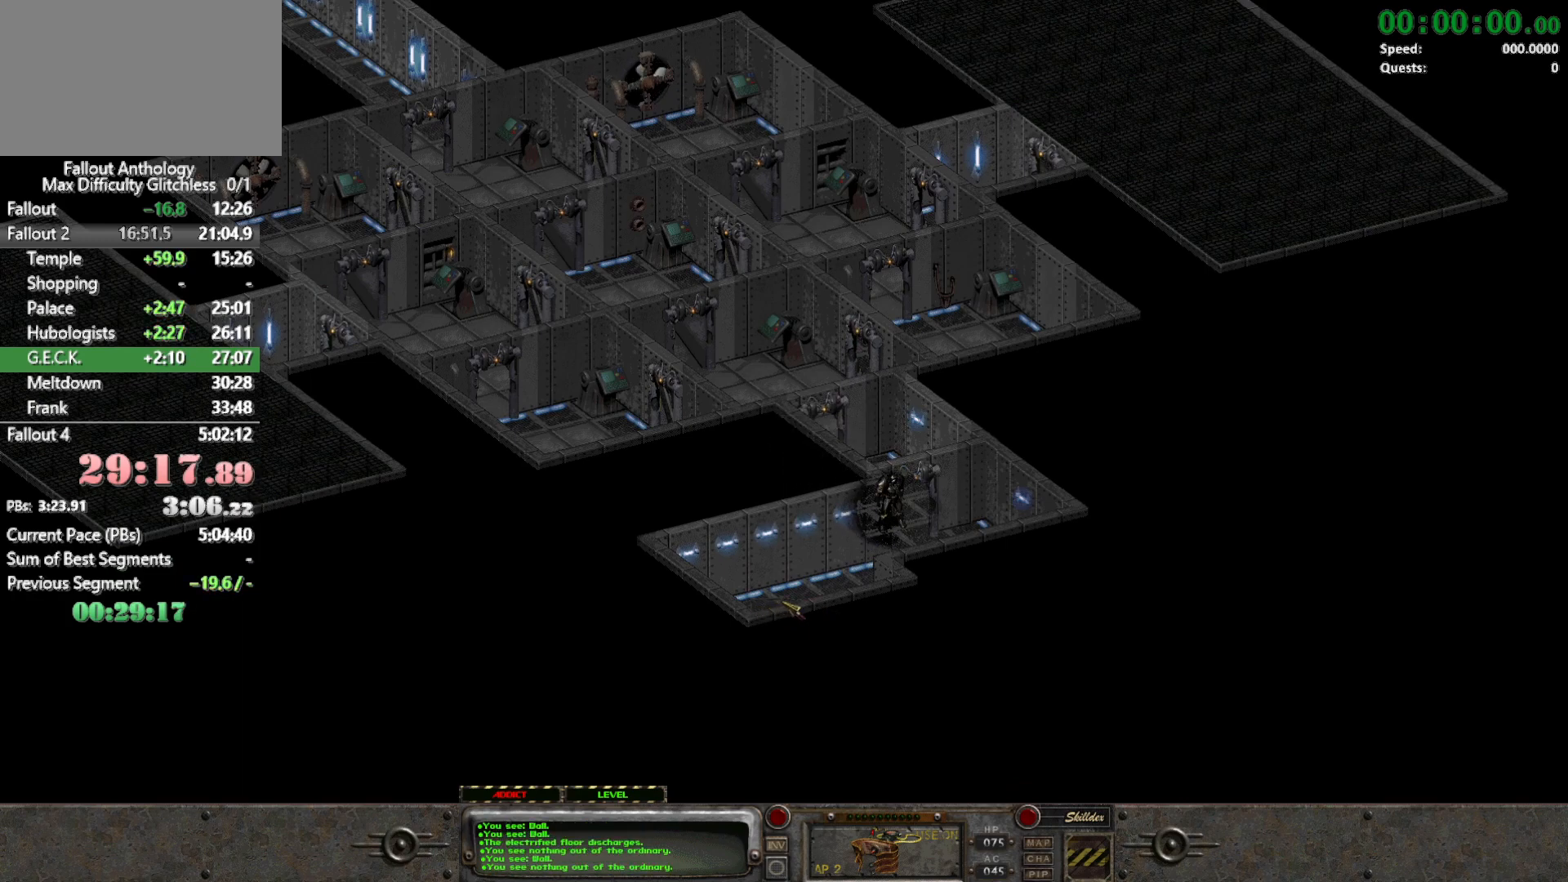
{"keys": [], "mouse": [], "events": [[17, "mouse_left", "up"], [117, "mouse_left", "down"], [300, "mouse_left", "up"]]}
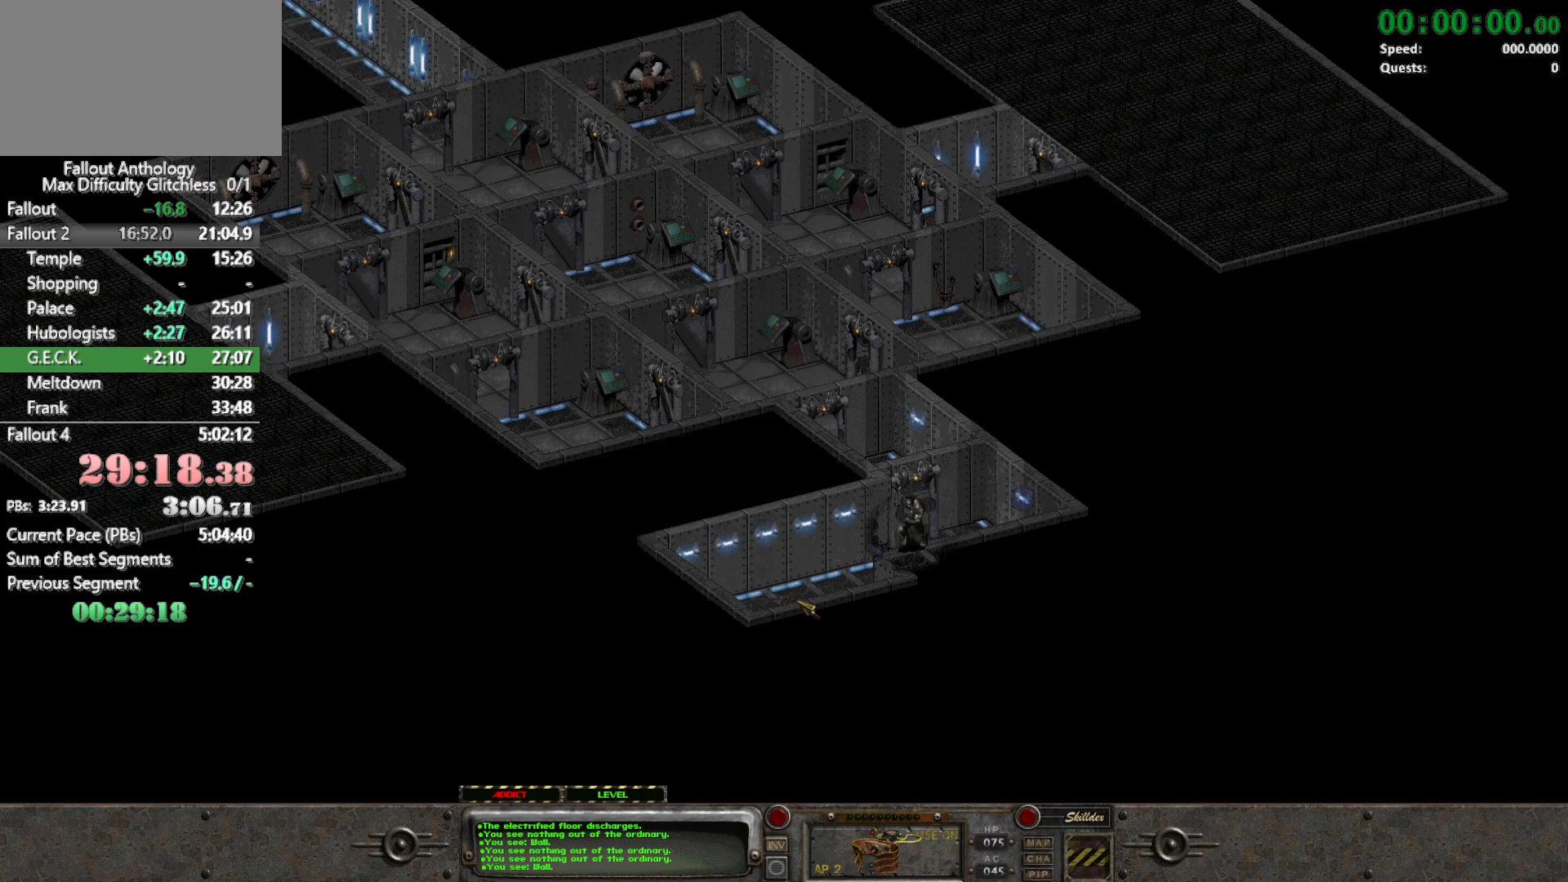
{"keys": [], "mouse": [], "events": []}